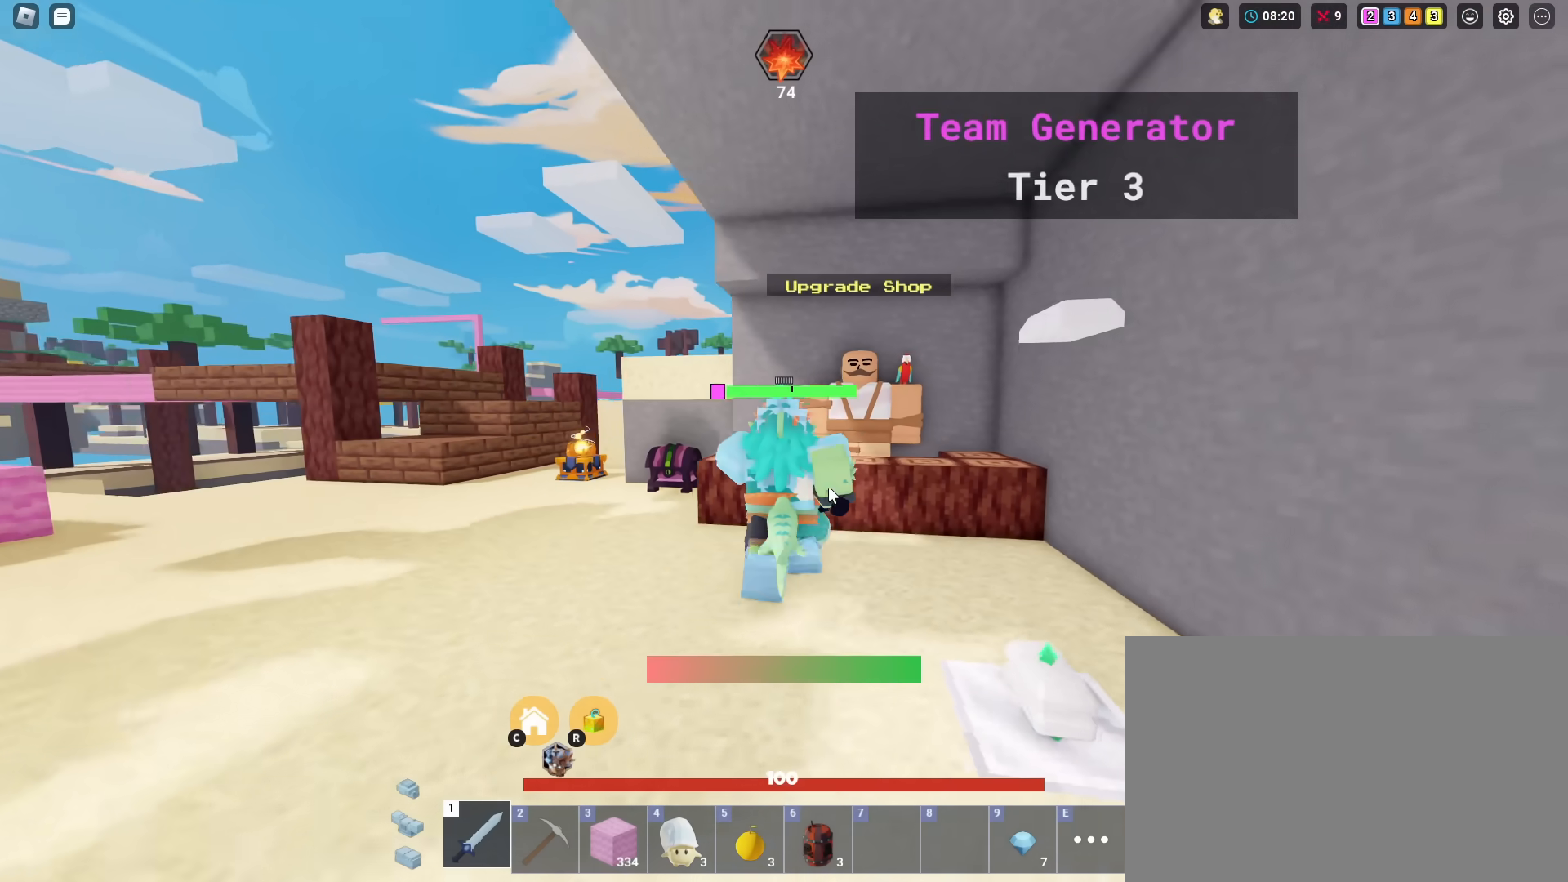
Gameplay with keyboard and mouse; each line is a JSON object with the keys and mouse buttons held at the frame after it. "events" lists presses ("down") and releases ("up") of "1", "2", "3", "4", "5", "a", "alt", "c", "caps_lock", "ctrl", "d", "e", "f", "g", "r", "s", "shift", "space", "t", "v", "w", "x", "z", "mouse_left", "mouse_wheel" and "mouse_right" between this image and that frame as [ms after this image, input, new state], when the widget could be followed in between. "mouse_left", "mouse_wheel", "mouse_right" = the "left", "wheel", "right" buttons of the "mouse" list. No other keys are recorded. Fast repeated clicks can show as one long hold. "wheel" means that the mouse wheel is clicked or scrolled. "mouse_move" is the direction in which the mouse moves at that frame (one of eight, or "still"), when it could be read. Not read: q tab.
{"keys": ["shift"], "mouse": [], "mouse_move": "right", "events": [[350, "f", "down"], [350, "mouse_right", "up"], [383, "w", "up"], [433, "f", "up"]]}
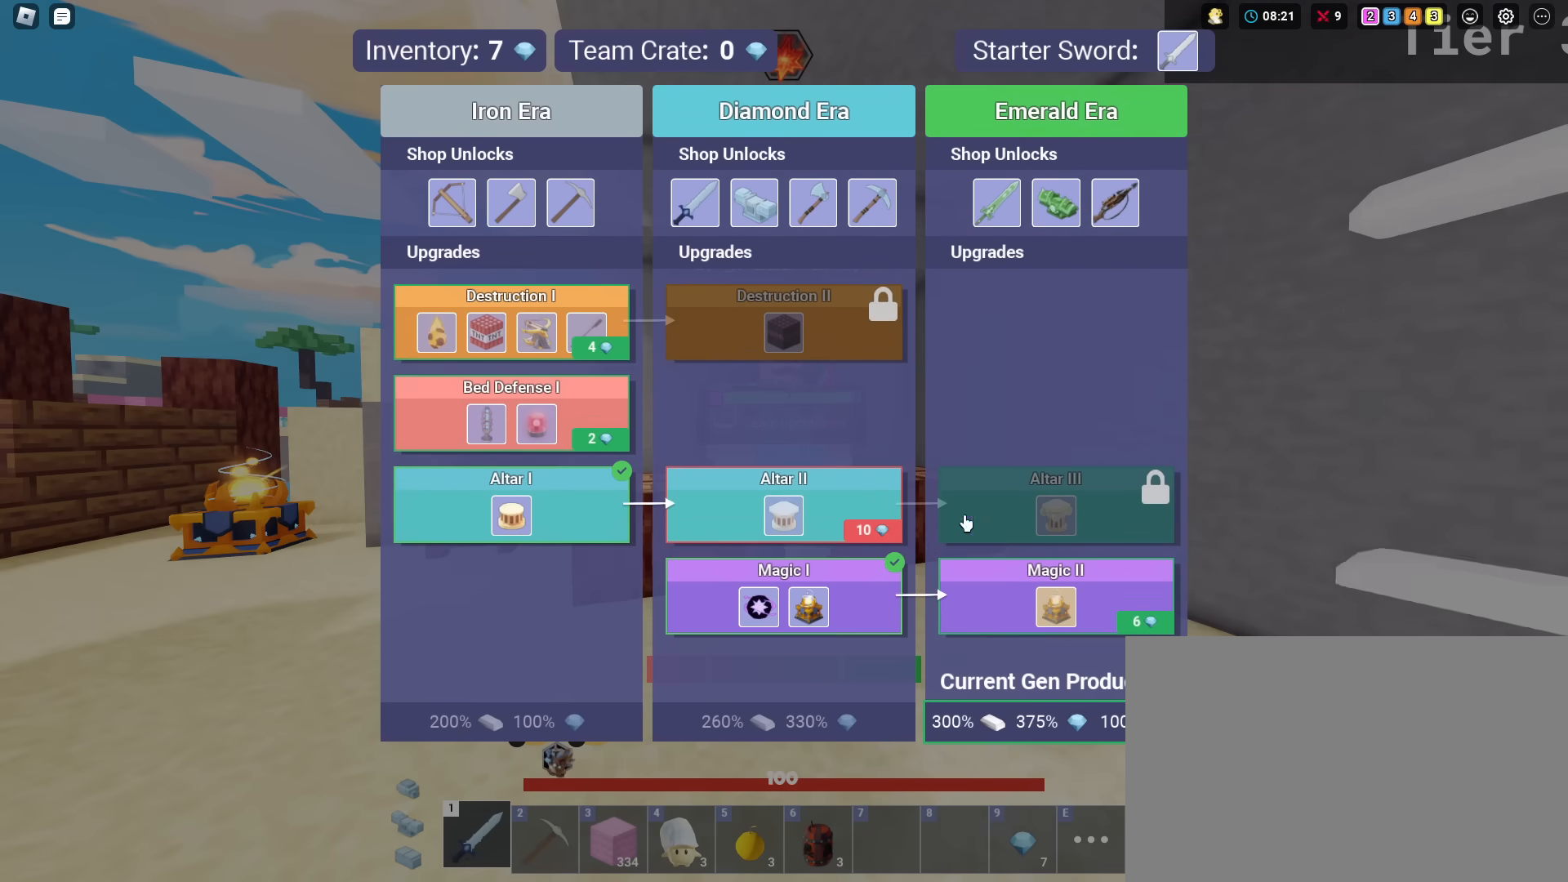
{"keys": ["s", "shift"], "mouse": [], "mouse_move": "right", "events": [[501, "s", "down"]]}
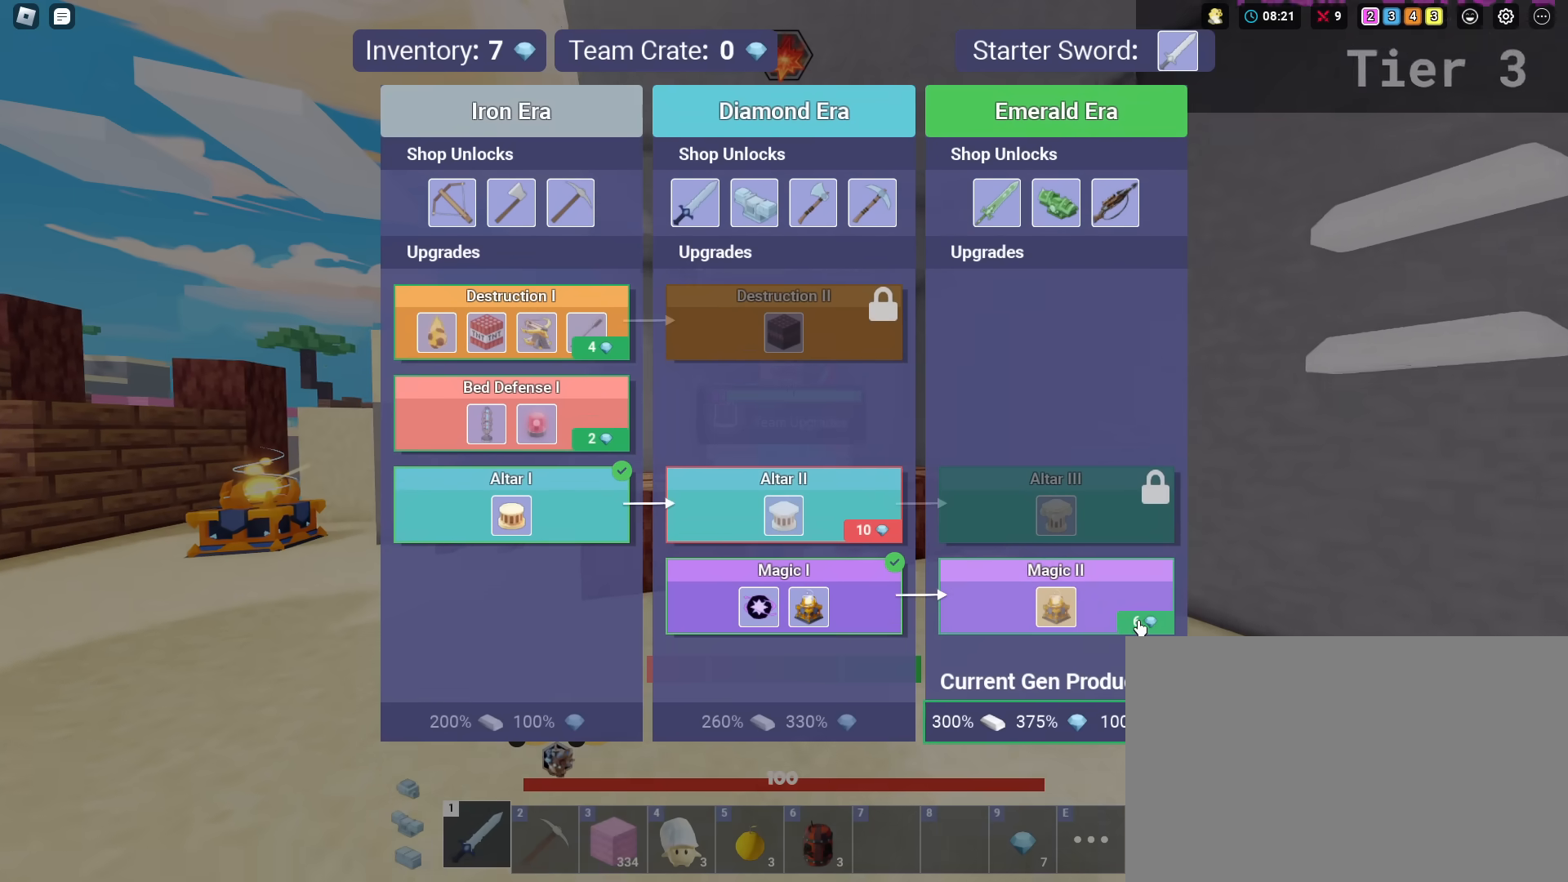
{"keys": ["a", "shift"], "mouse": [], "mouse_move": "down-left", "events": [[50, "mouse_left", "down"], [133, "a", "down"], [133, "mouse_left", "up"], [183, "s", "up"]]}
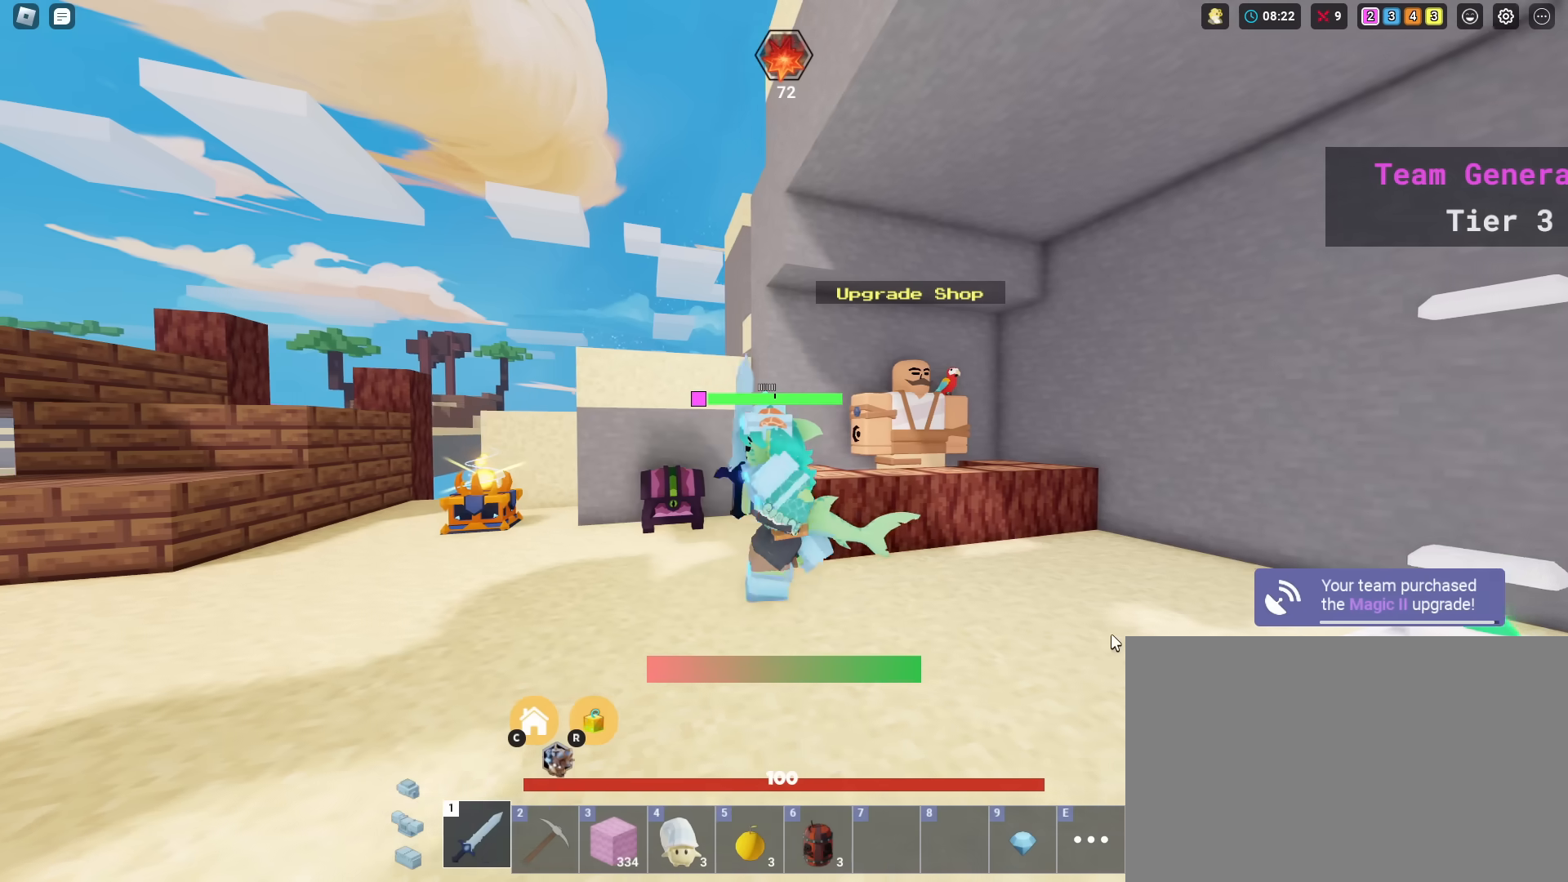
{"keys": ["a", "shift", "w"], "mouse": [], "mouse_move": "down-left", "events": [[351, "w", "down"]]}
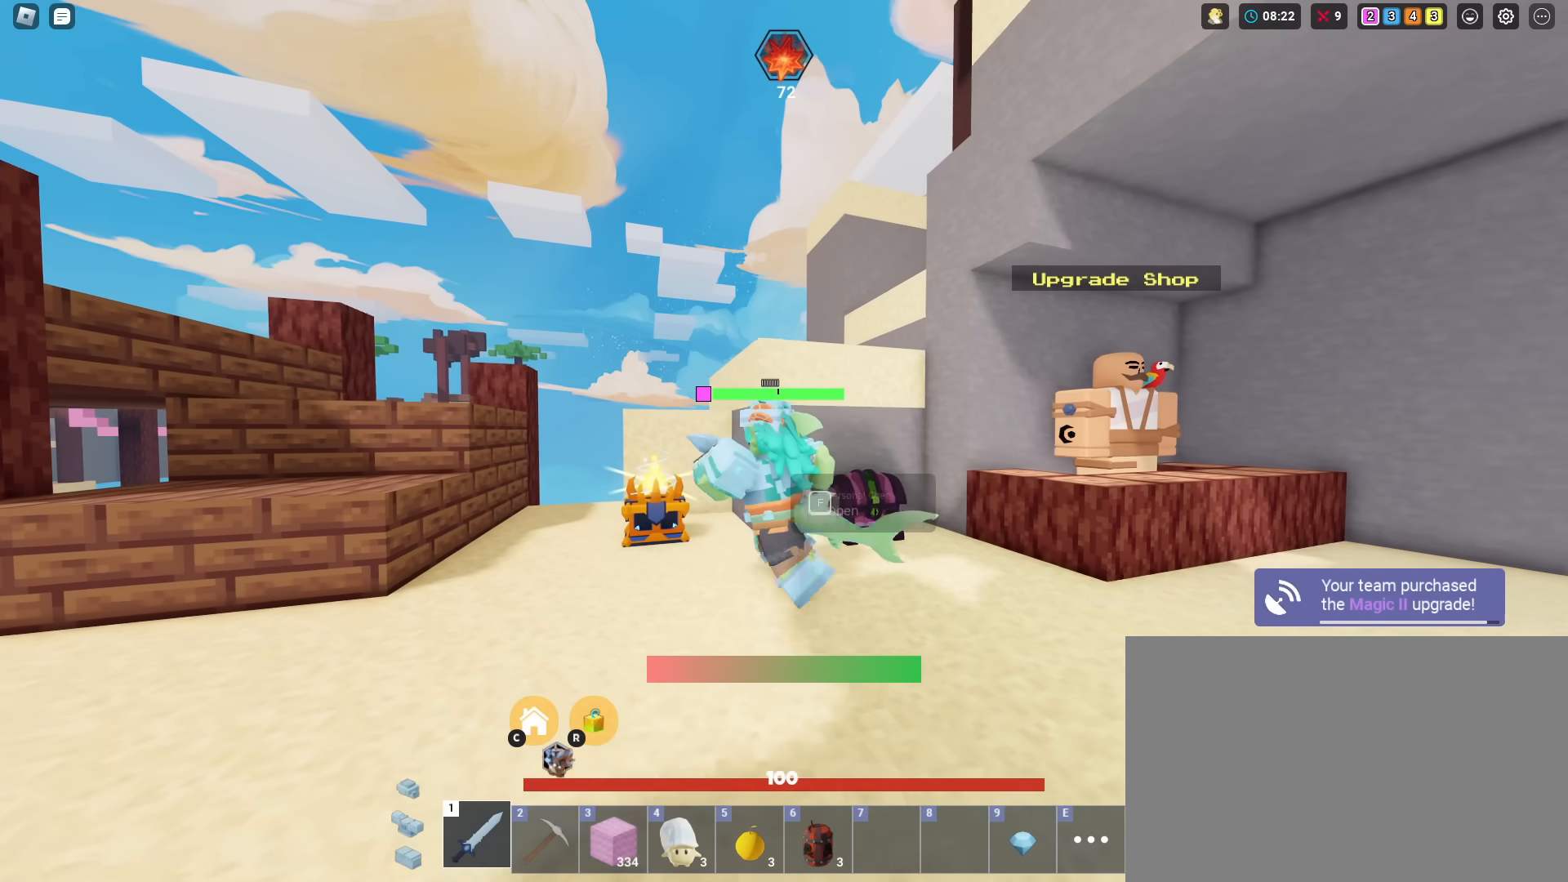
{"keys": ["shift"], "mouse": [], "mouse_move": "down-left", "events": [[83, "a", "up"], [267, "f", "down"], [267, "w", "up"], [350, "f", "up"]]}
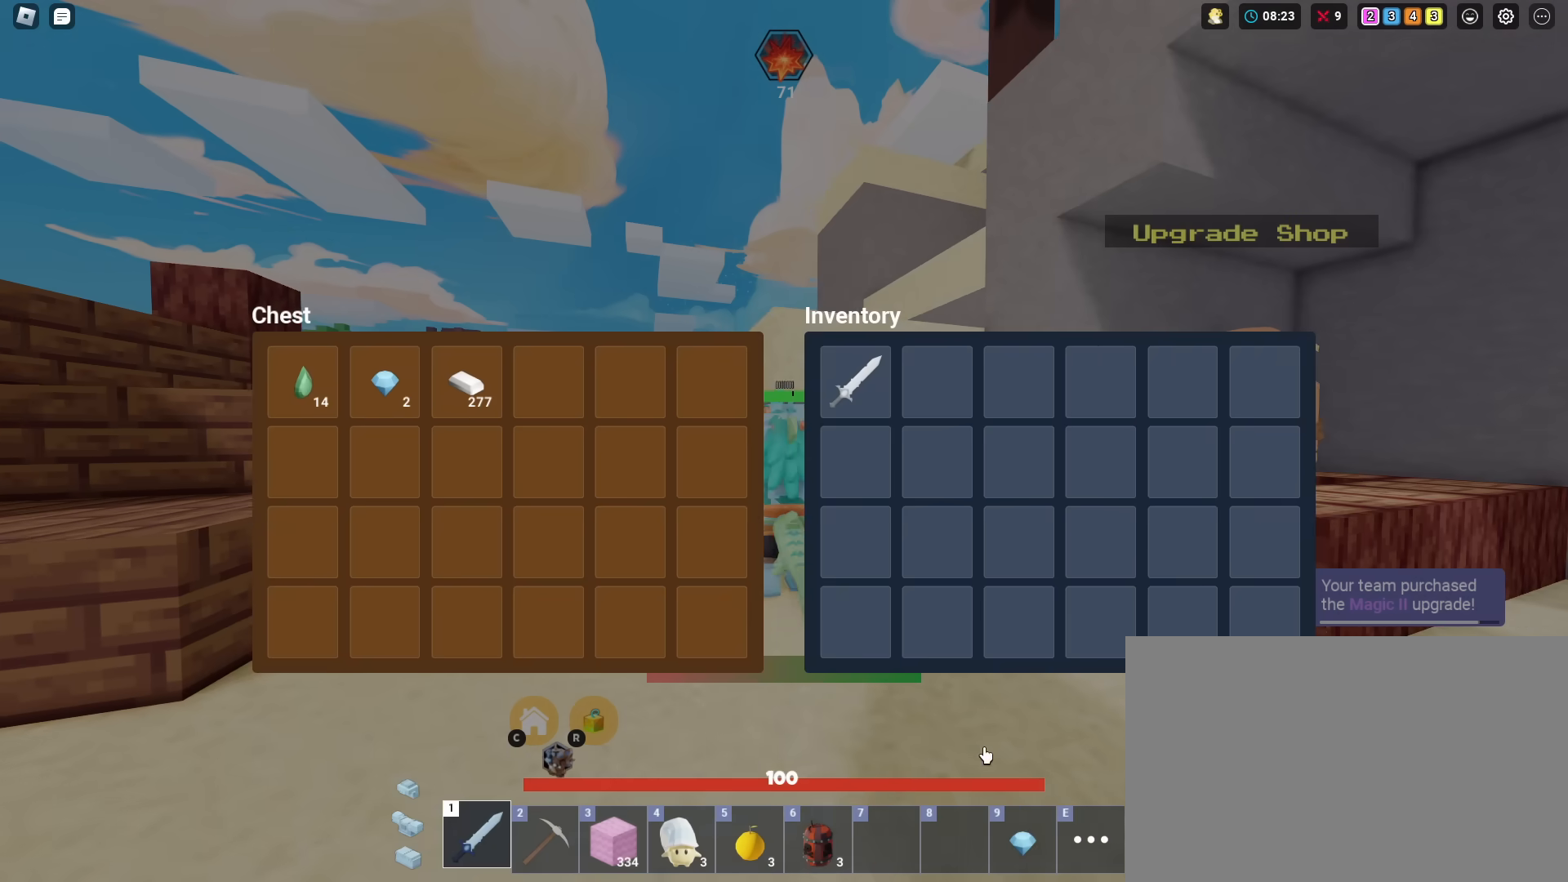
{"keys": ["a", "shift"], "mouse": [], "mouse_move": "up-left", "events": [[150, "d", "down"], [284, "d", "up"], [284, "s", "down"], [334, "mouse_left", "down"], [384, "a", "down"], [384, "mouse_left", "up"], [467, "s", "up"]]}
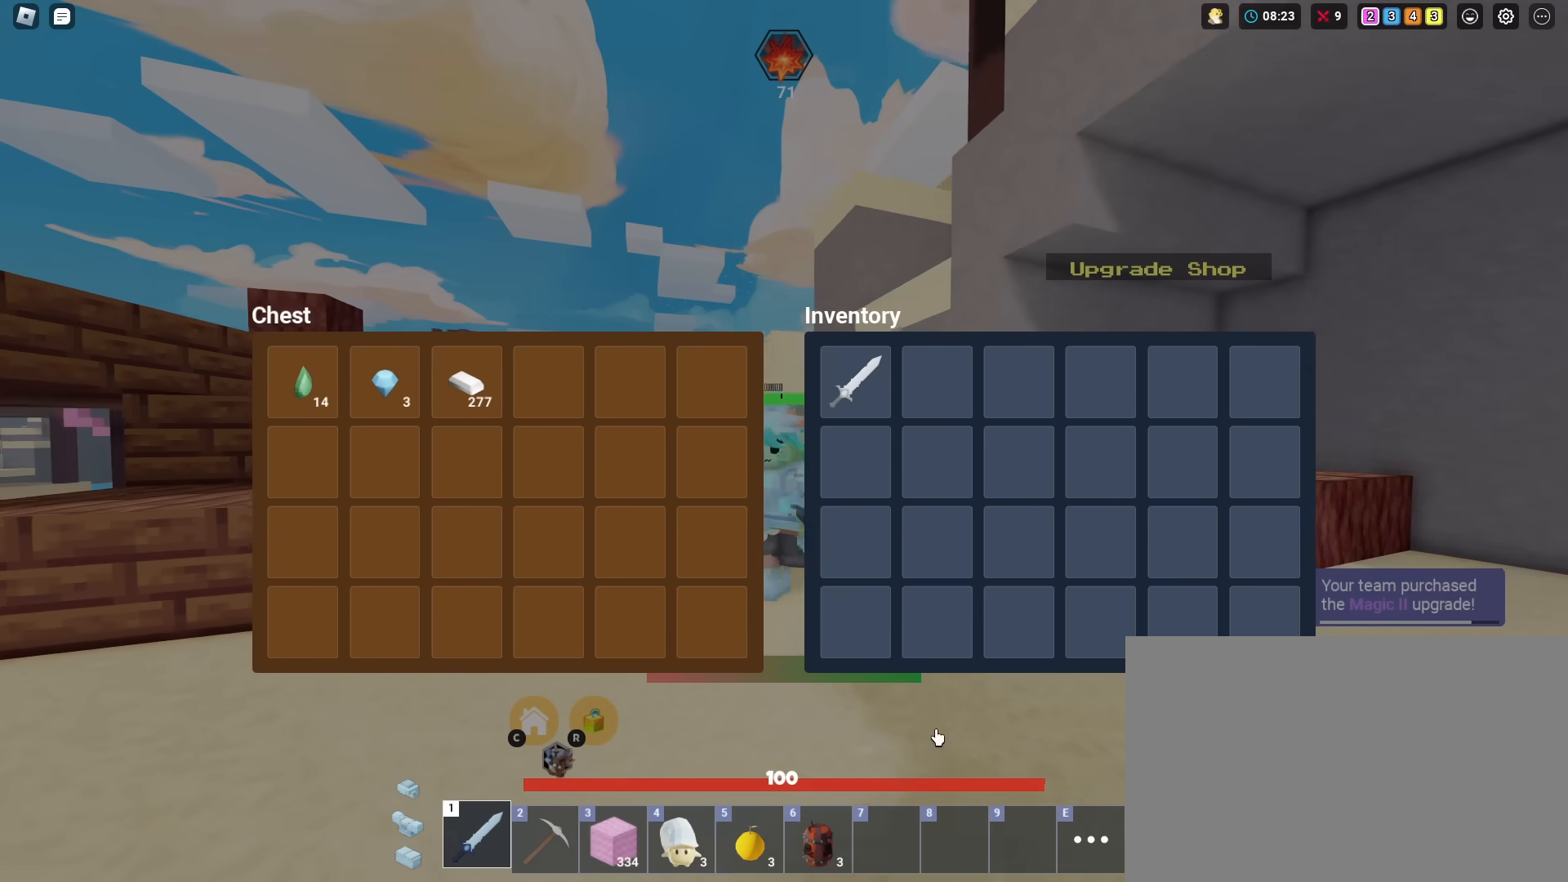
{"keys": ["shift", "w"], "mouse": [], "mouse_move": "up-left", "events": [[16, "mouse_left", "down"], [66, "mouse_left", "up"], [200, "mouse_right", "down"], [350, "mouse_right", "up"], [350, "w", "down"], [433, "a", "up"]]}
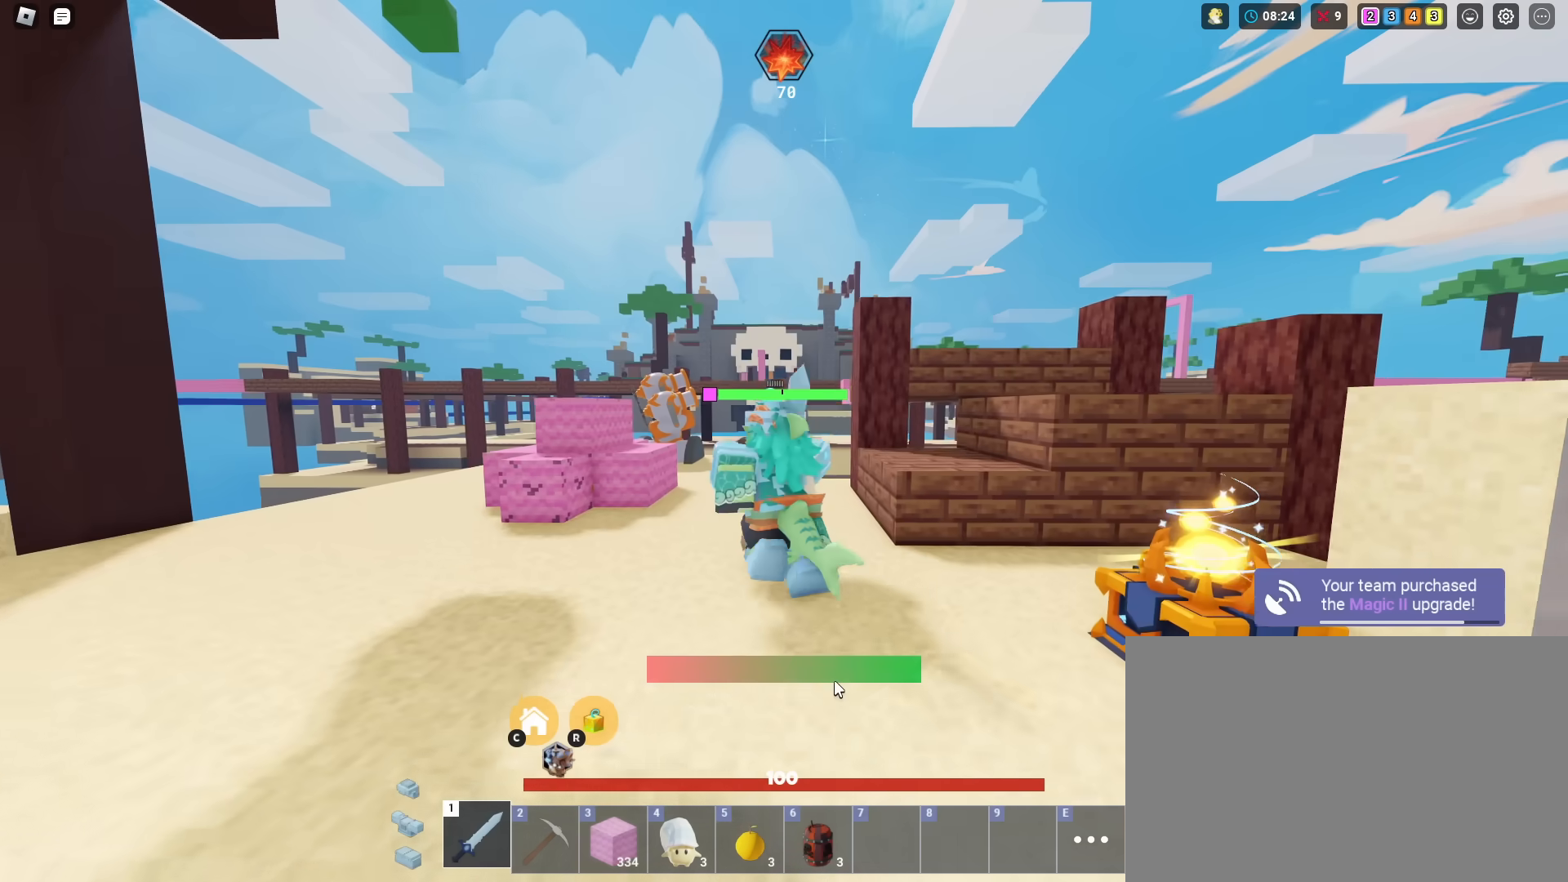
{"keys": ["4", "shift", "space", "w"], "mouse": [], "mouse_move": "still", "events": [[34, "mouse_wheel", "down"], [167, "mouse_wheel", "up"], [267, "space", "down"], [317, "mouse_wheel", "down"], [351, "1", "down"], [401, "mouse_wheel", "up"], [451, "1", "up"], [451, "4", "down"]]}
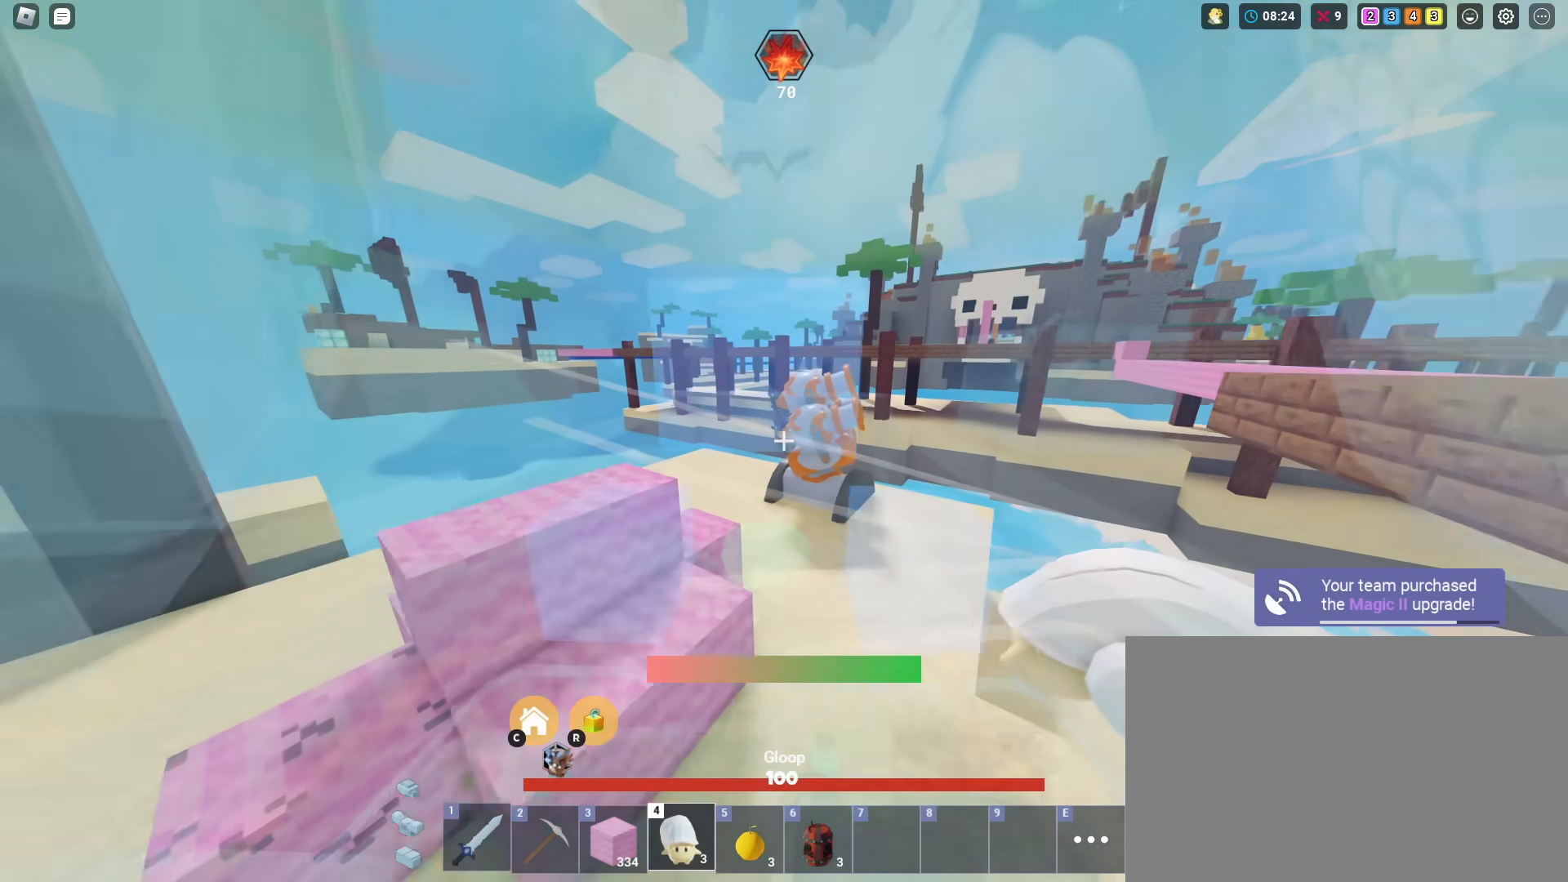
{"keys": ["shift", "w"], "mouse": [], "mouse_move": "still", "events": [[50, "1", "down"], [133, "4", "up"], [233, "space", "up"], [333, "1", "up"]]}
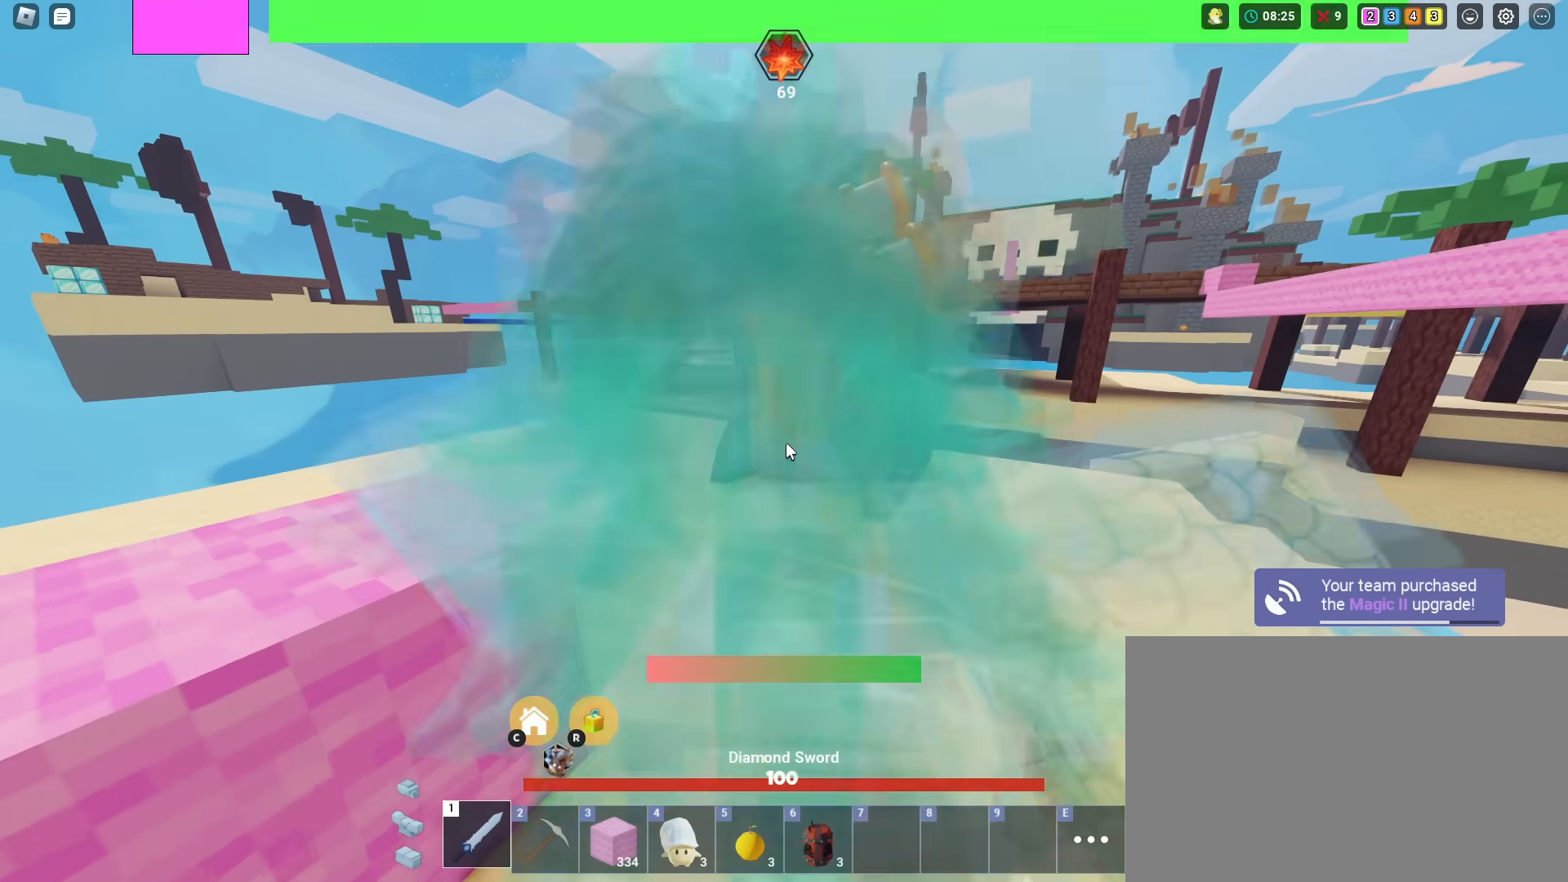
{"keys": ["f", "shift"], "mouse": [], "mouse_move": "still", "events": [[384, "f", "down"], [384, "w", "up"]]}
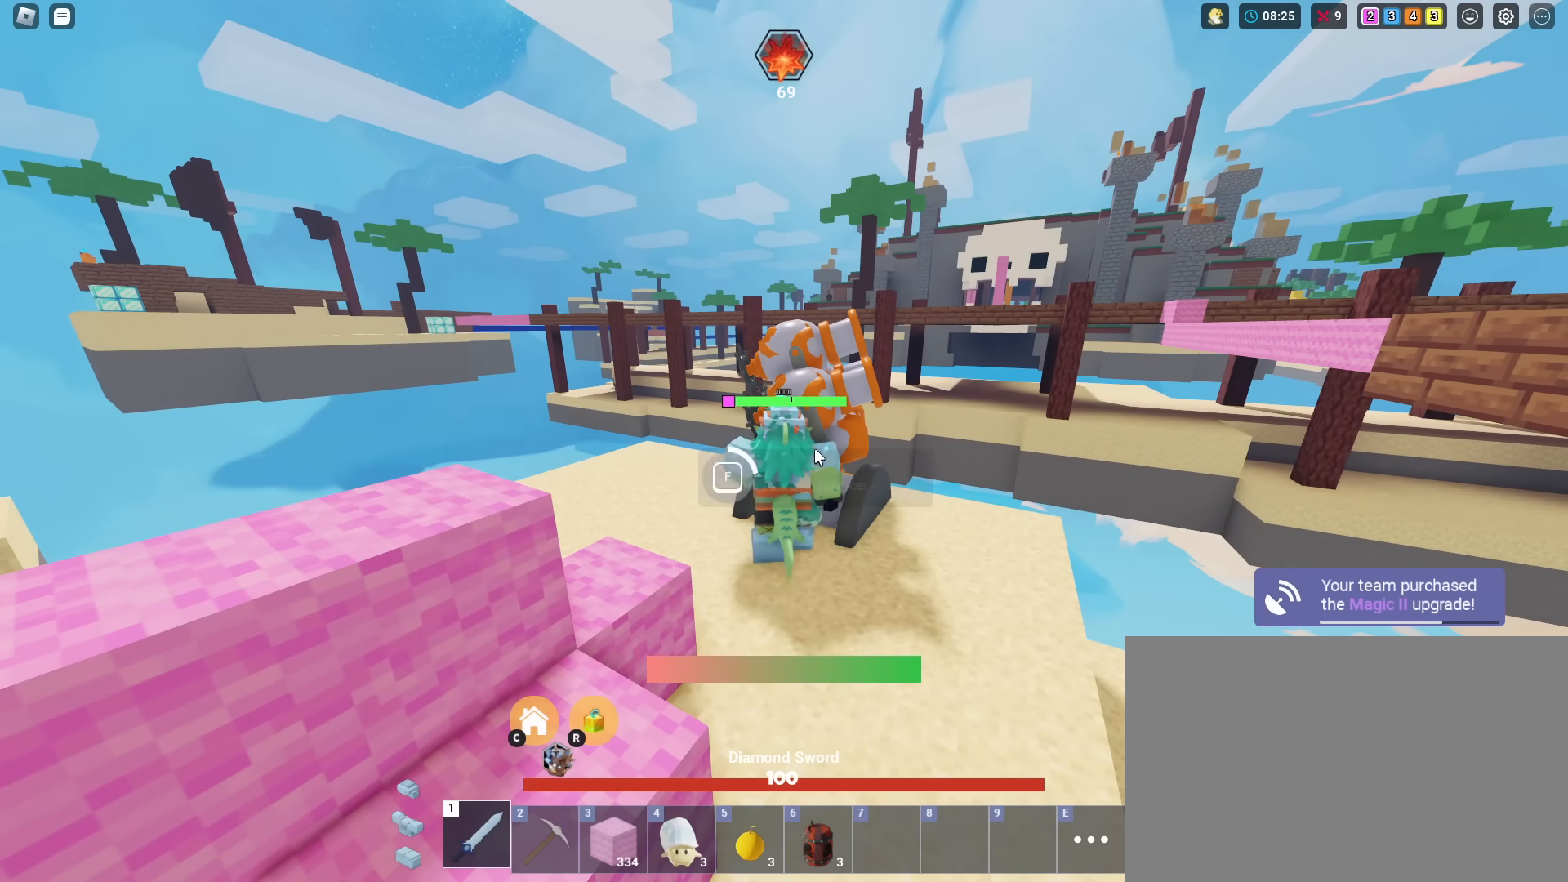
{"keys": ["f", "shift"], "mouse": [], "mouse_move": "up-right", "events": []}
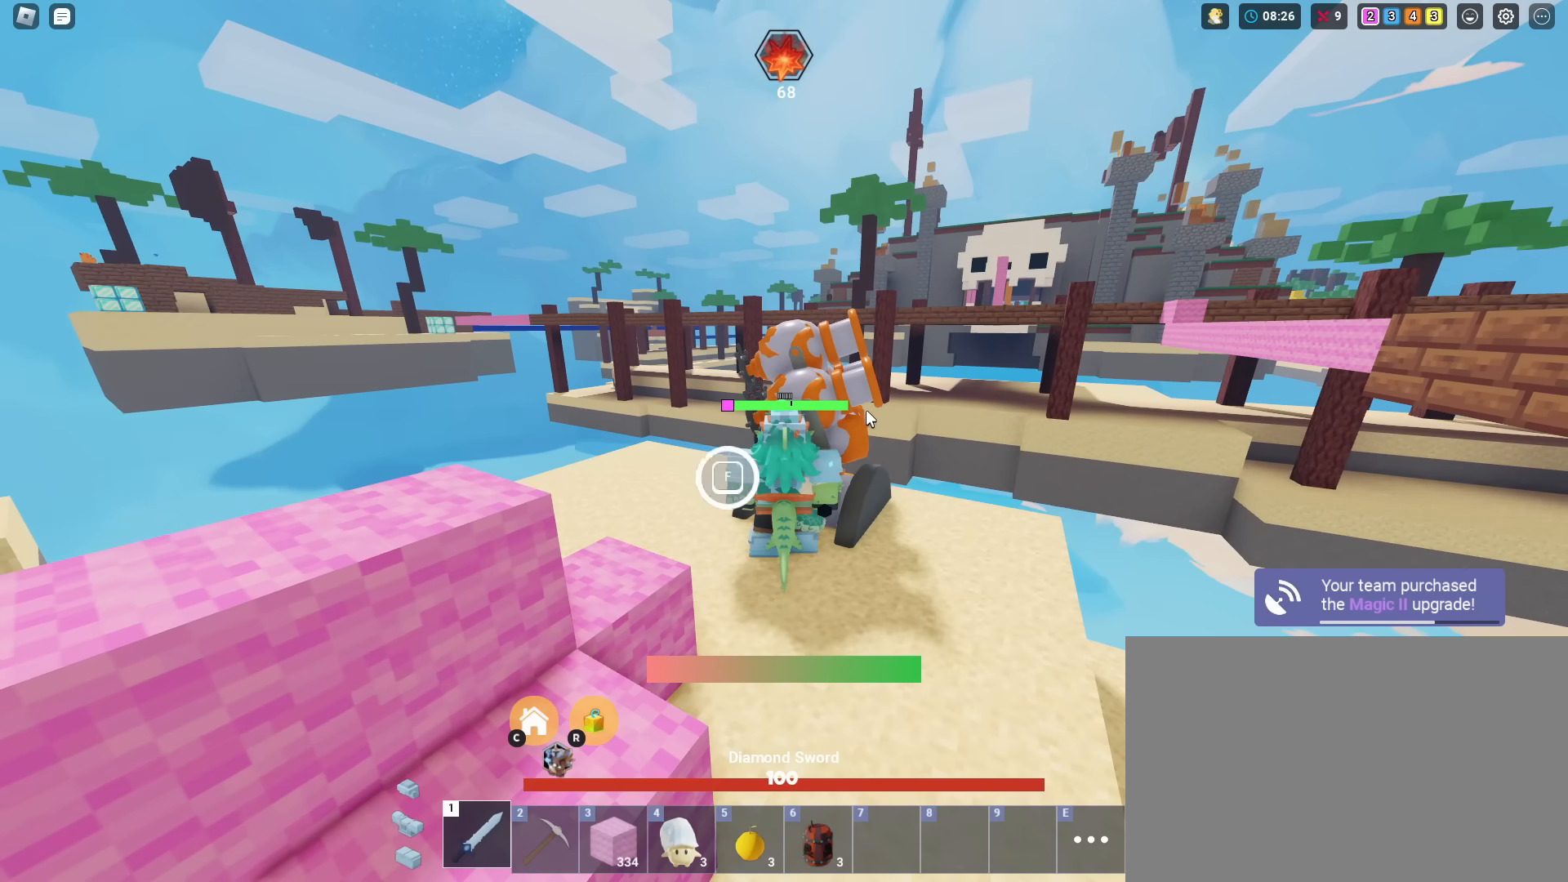
{"keys": ["shift", "w"], "mouse": [], "mouse_move": "still", "events": [[117, "f", "up"], [117, "w", "down"]]}
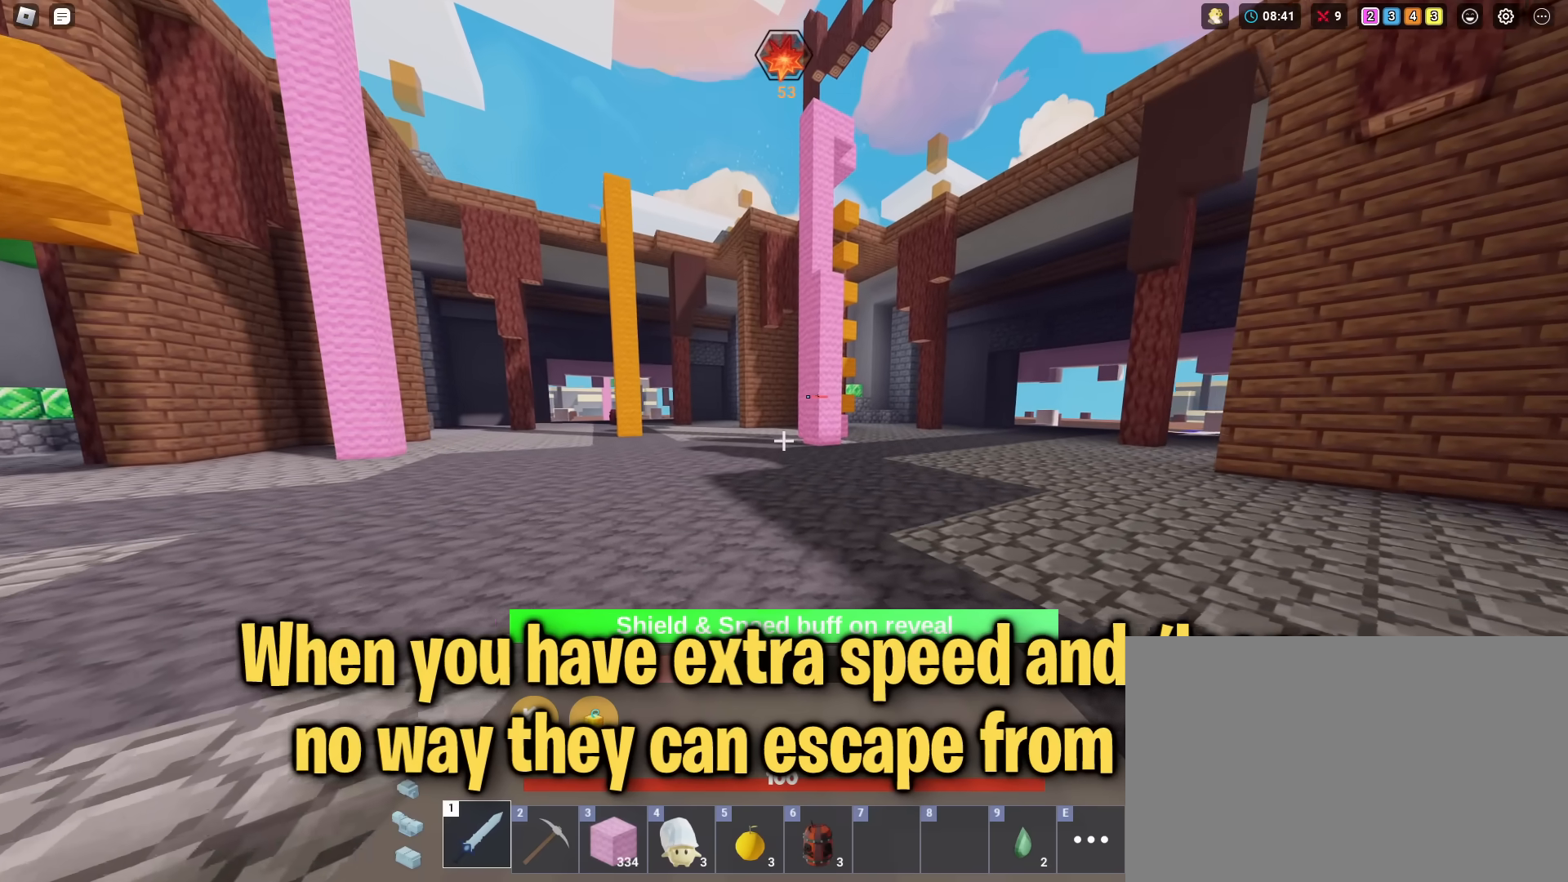
{"keys": ["shift", "w"], "mouse": [], "mouse_move": "still", "events": []}
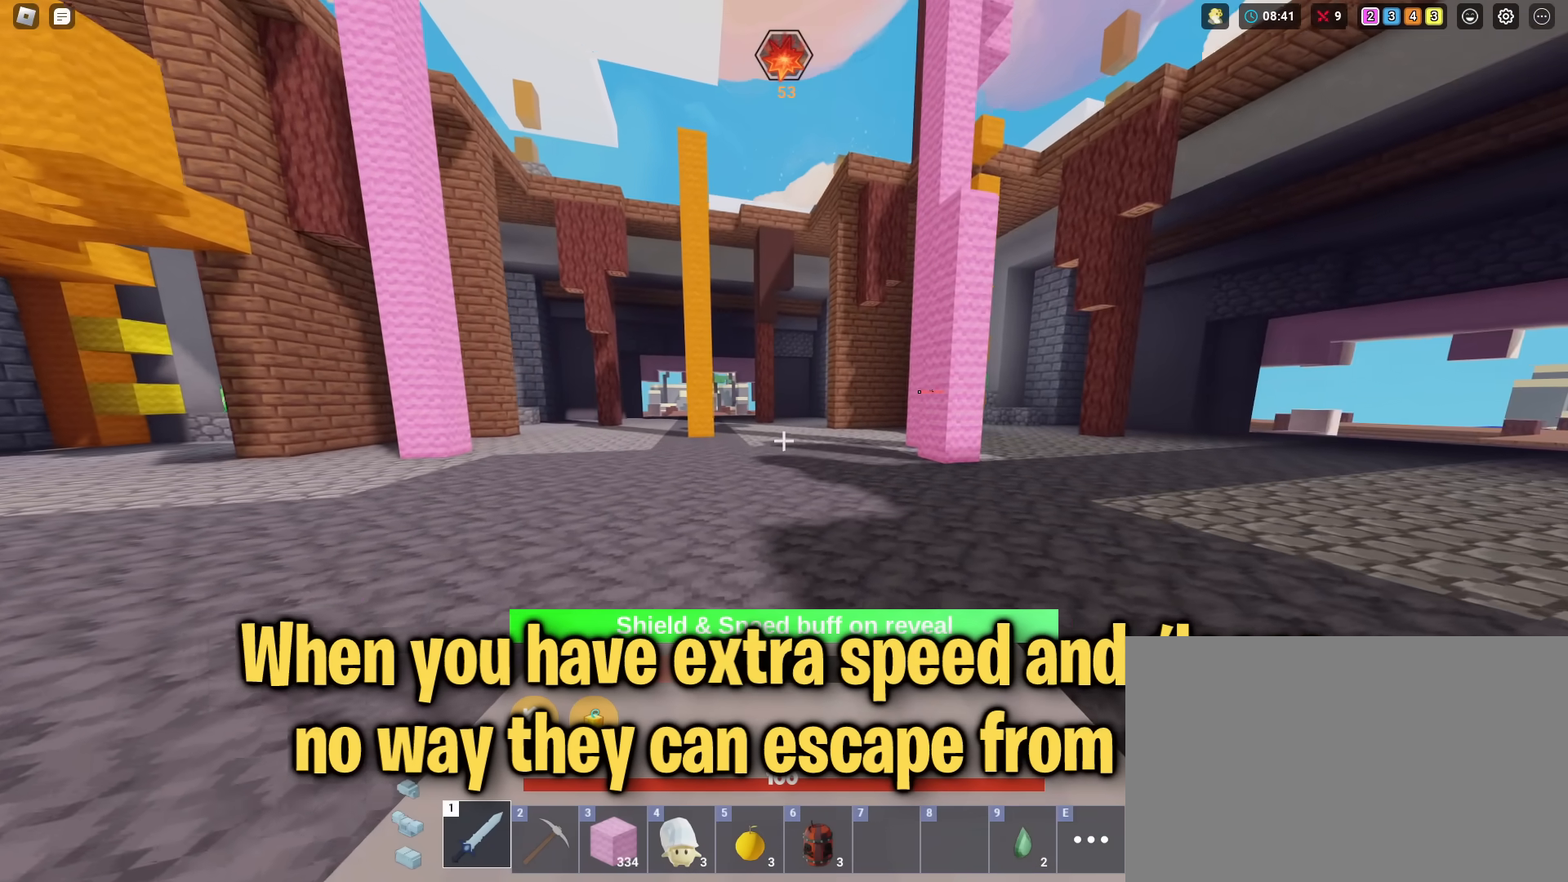
{"keys": ["shift", "w"], "mouse": [], "mouse_move": "still", "events": []}
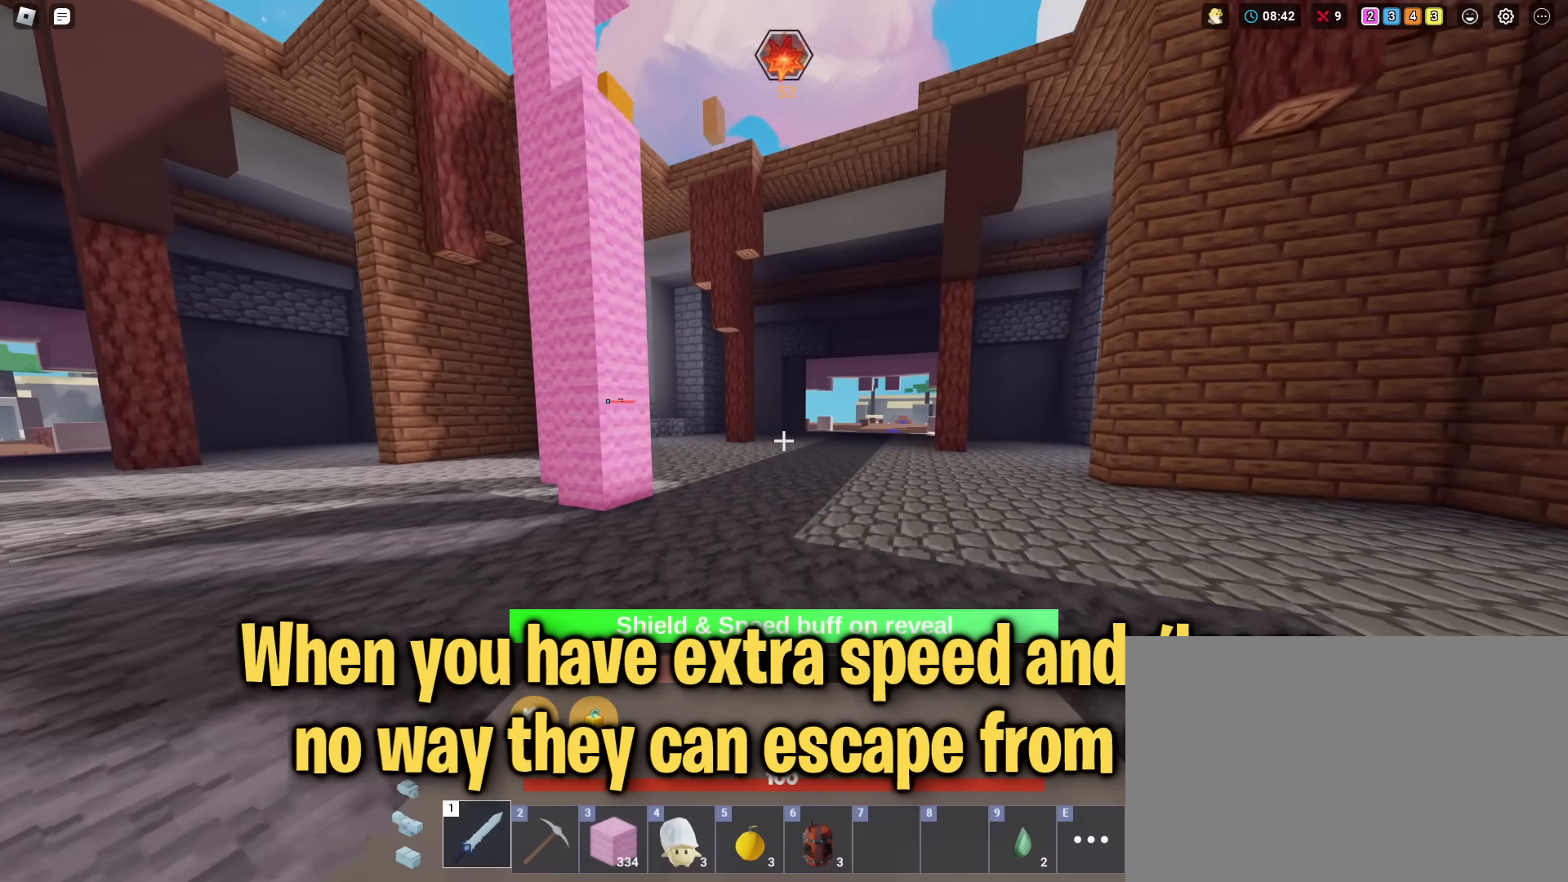
{"keys": ["shift", "w"], "mouse": [], "mouse_move": "still", "events": [[100, "r", "down"], [183, "r", "up"]]}
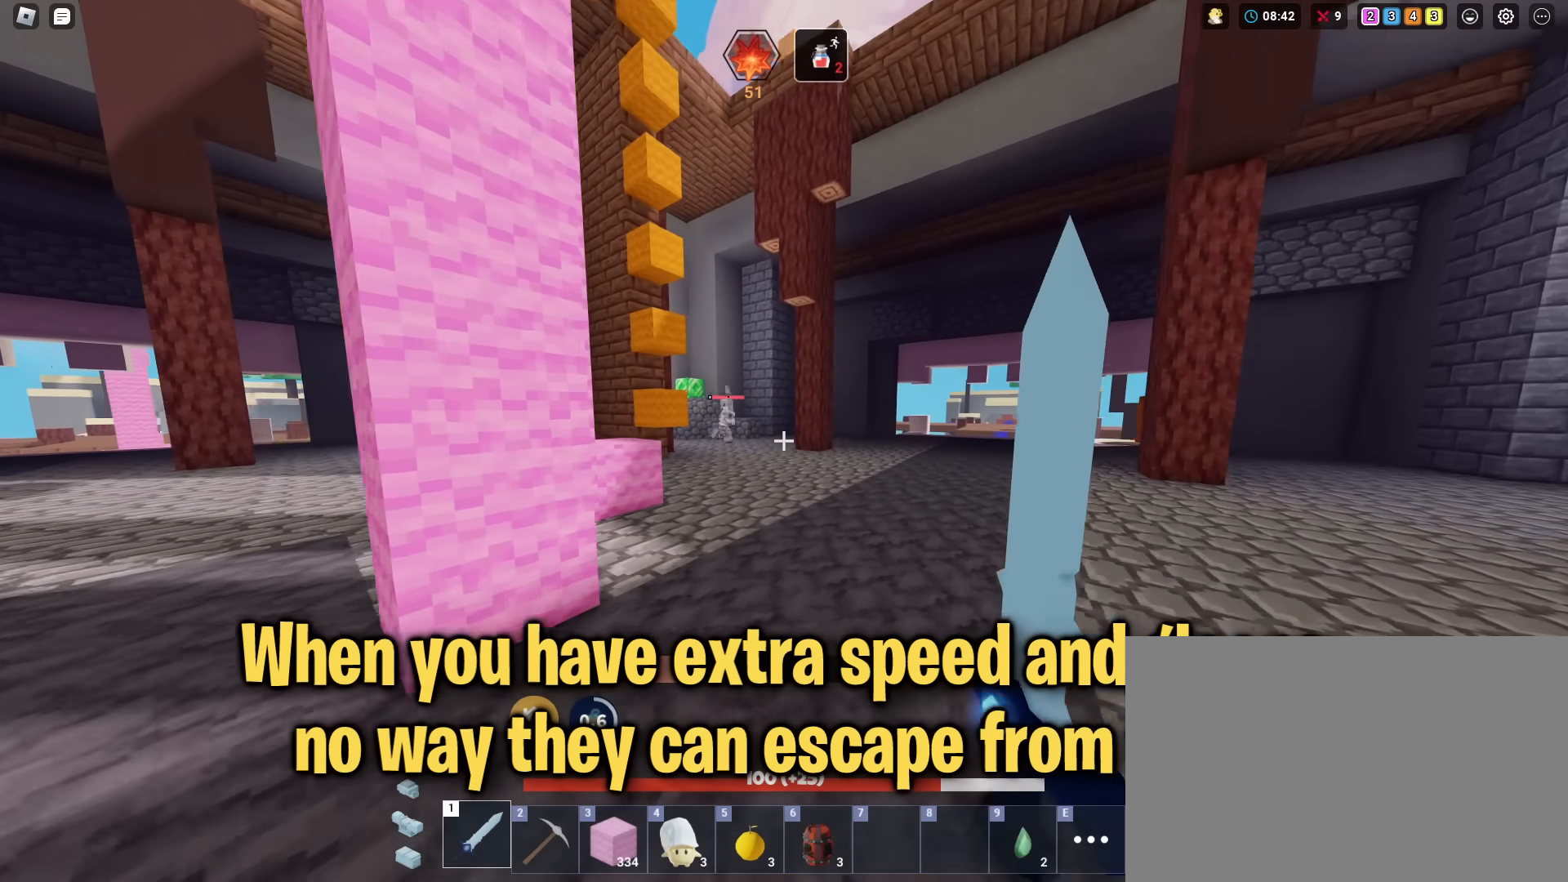
{"keys": ["shift", "w"], "mouse": [], "mouse_move": "still", "events": [[67, "4", "down"], [117, "space", "down"], [151, "4", "up"], [251, "space", "up"]]}
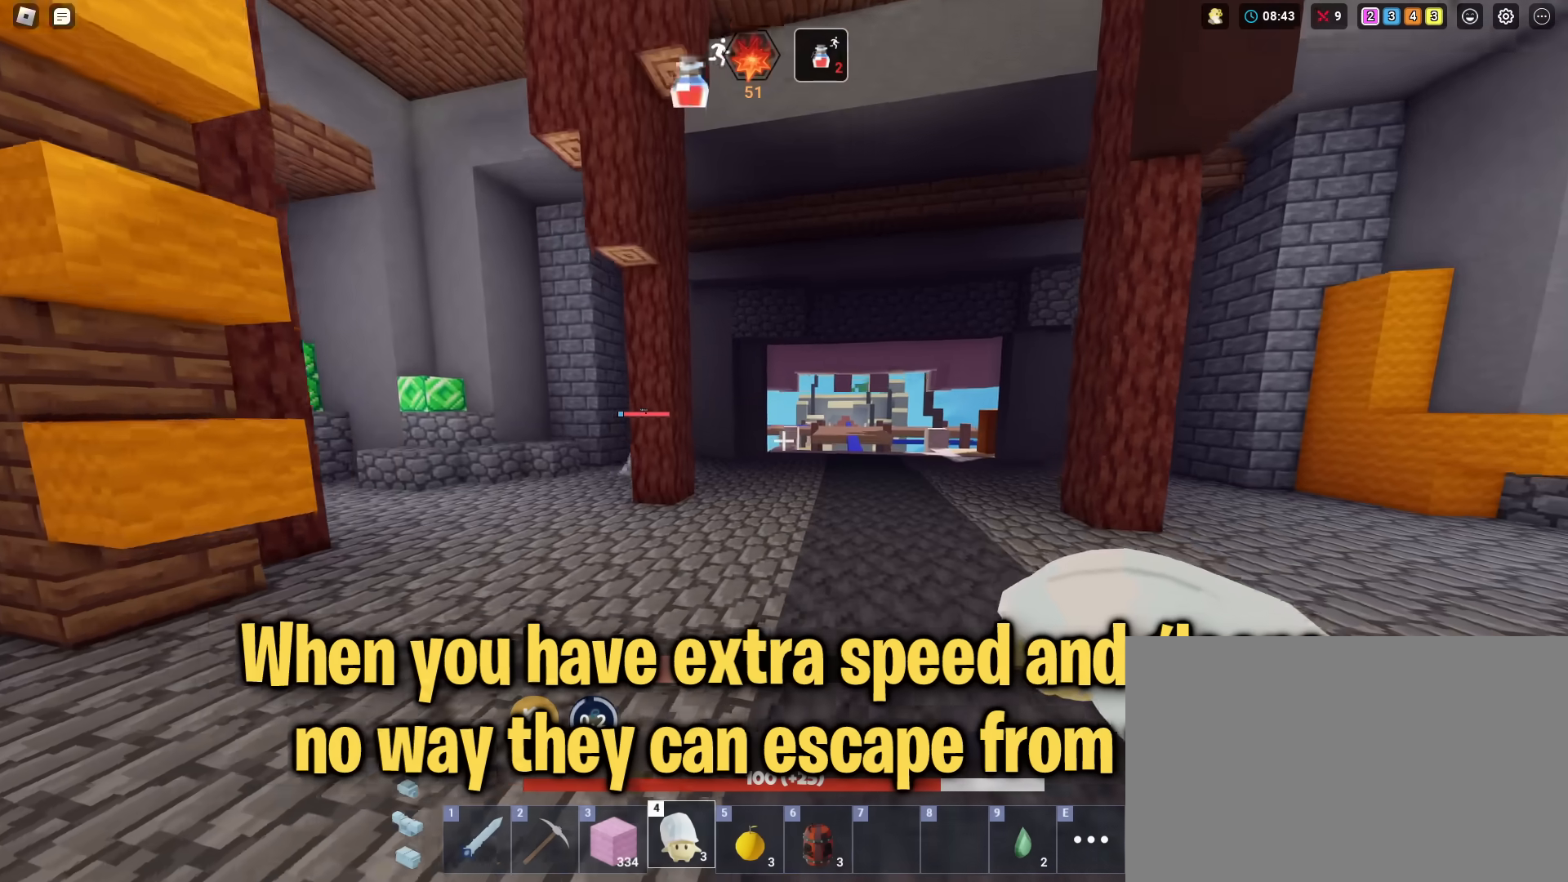
{"keys": ["shift", "w"], "mouse": ["left"], "mouse_move": "still", "events": [[33, "mouse_left", "down"]]}
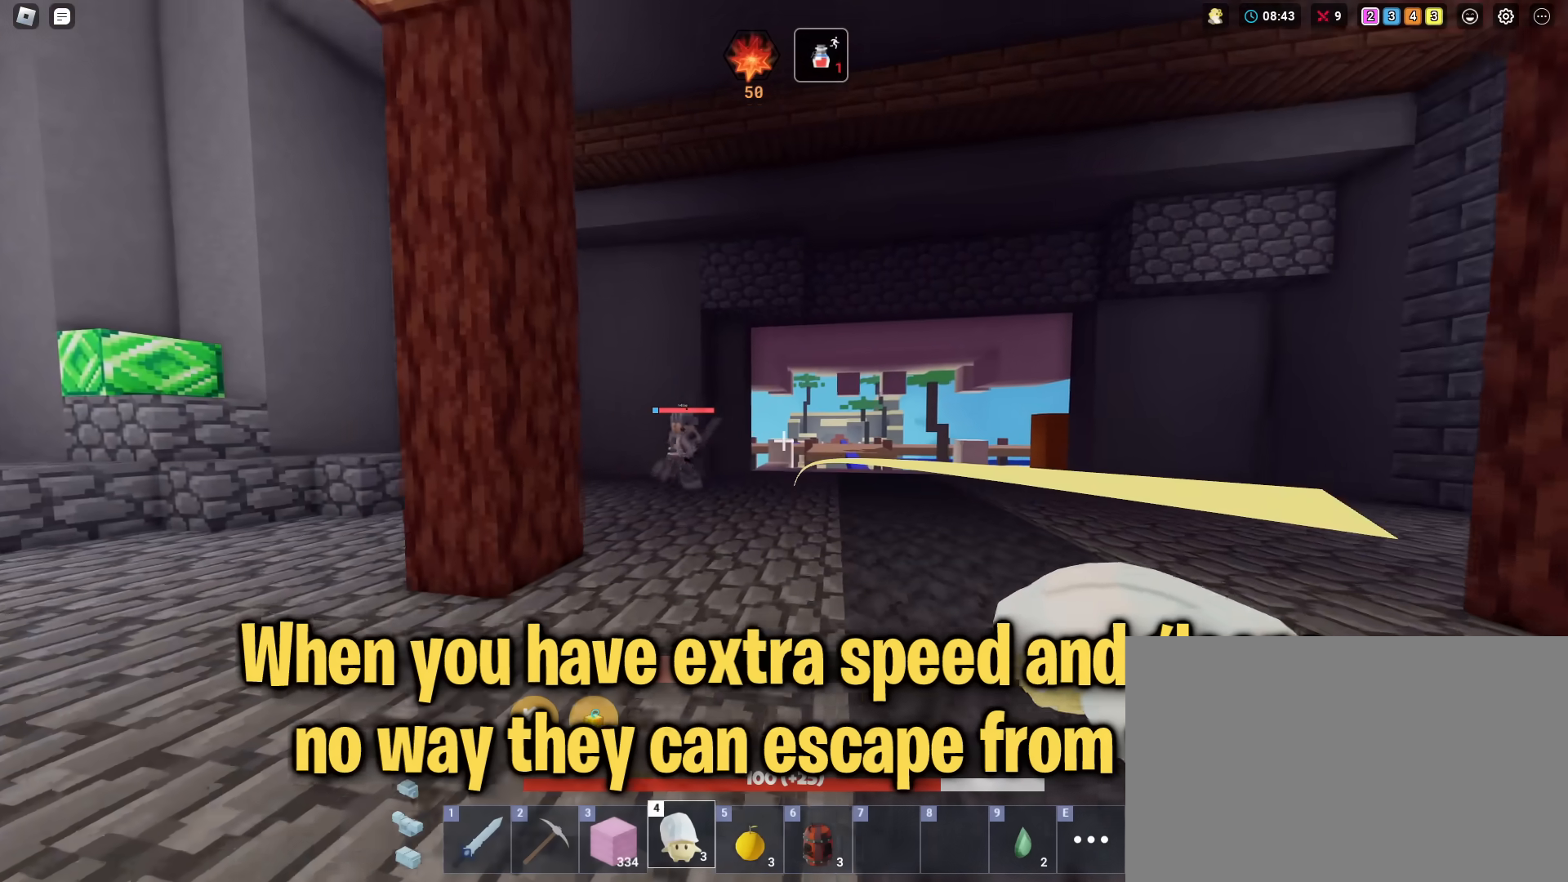
{"keys": ["shift", "w"], "mouse": [], "mouse_move": "still", "events": [[284, "mouse_left", "up"], [367, "1", "down"], [468, "1", "up"]]}
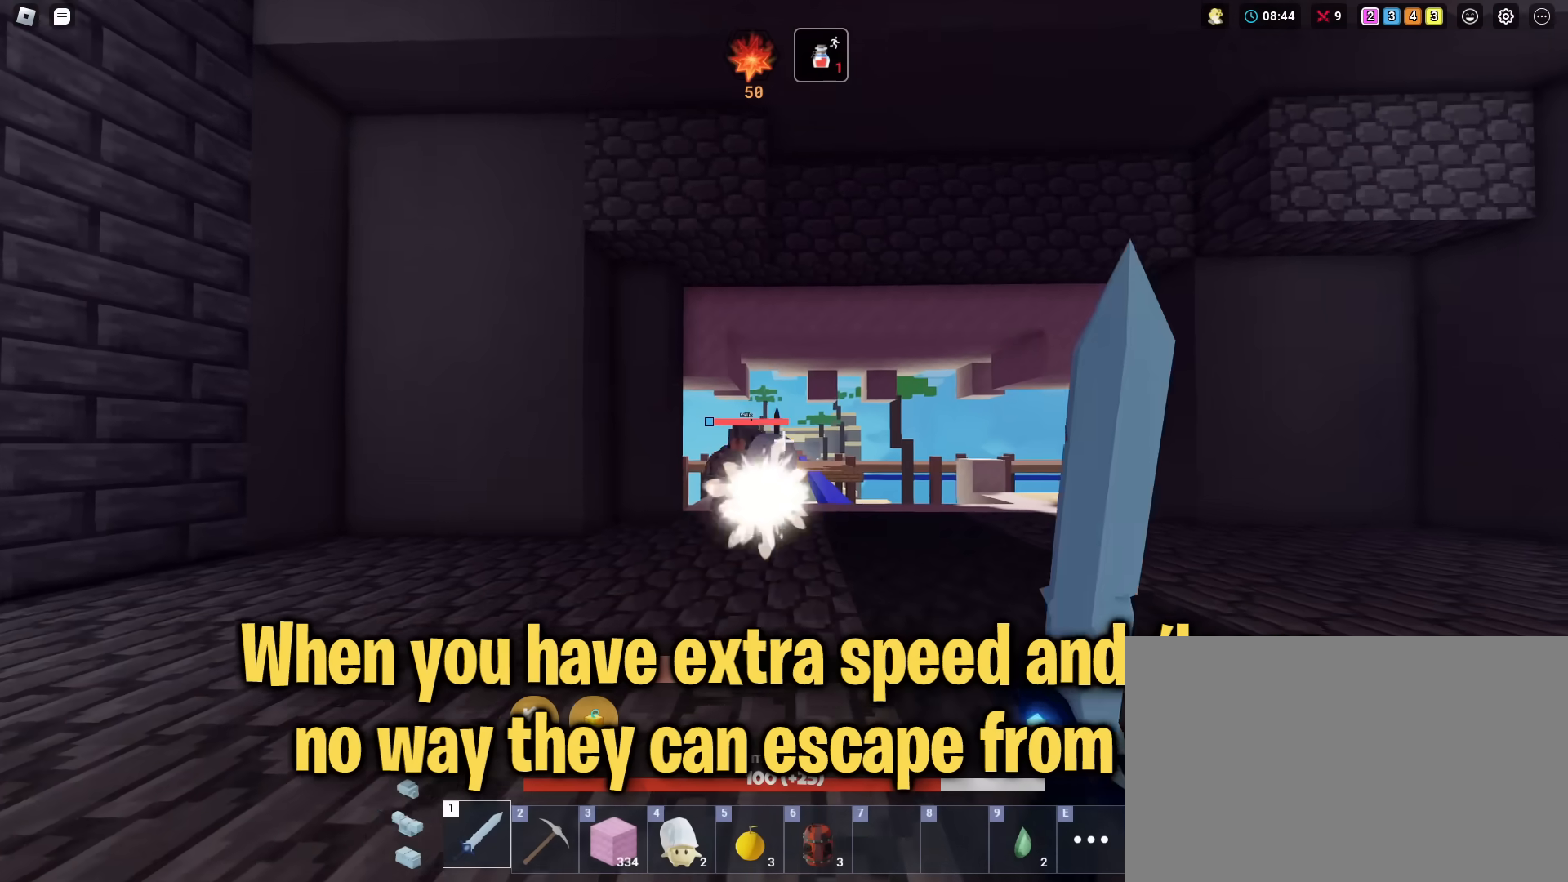
{"keys": ["shift", "w"], "mouse": [], "mouse_move": "still", "events": [[17, "mouse_left", "down"], [67, "mouse_left", "up"], [150, "mouse_left", "down"], [200, "mouse_left", "up"], [300, "mouse_left", "down"], [350, "mouse_left", "up"], [434, "mouse_left", "down"], [484, "mouse_left", "up"]]}
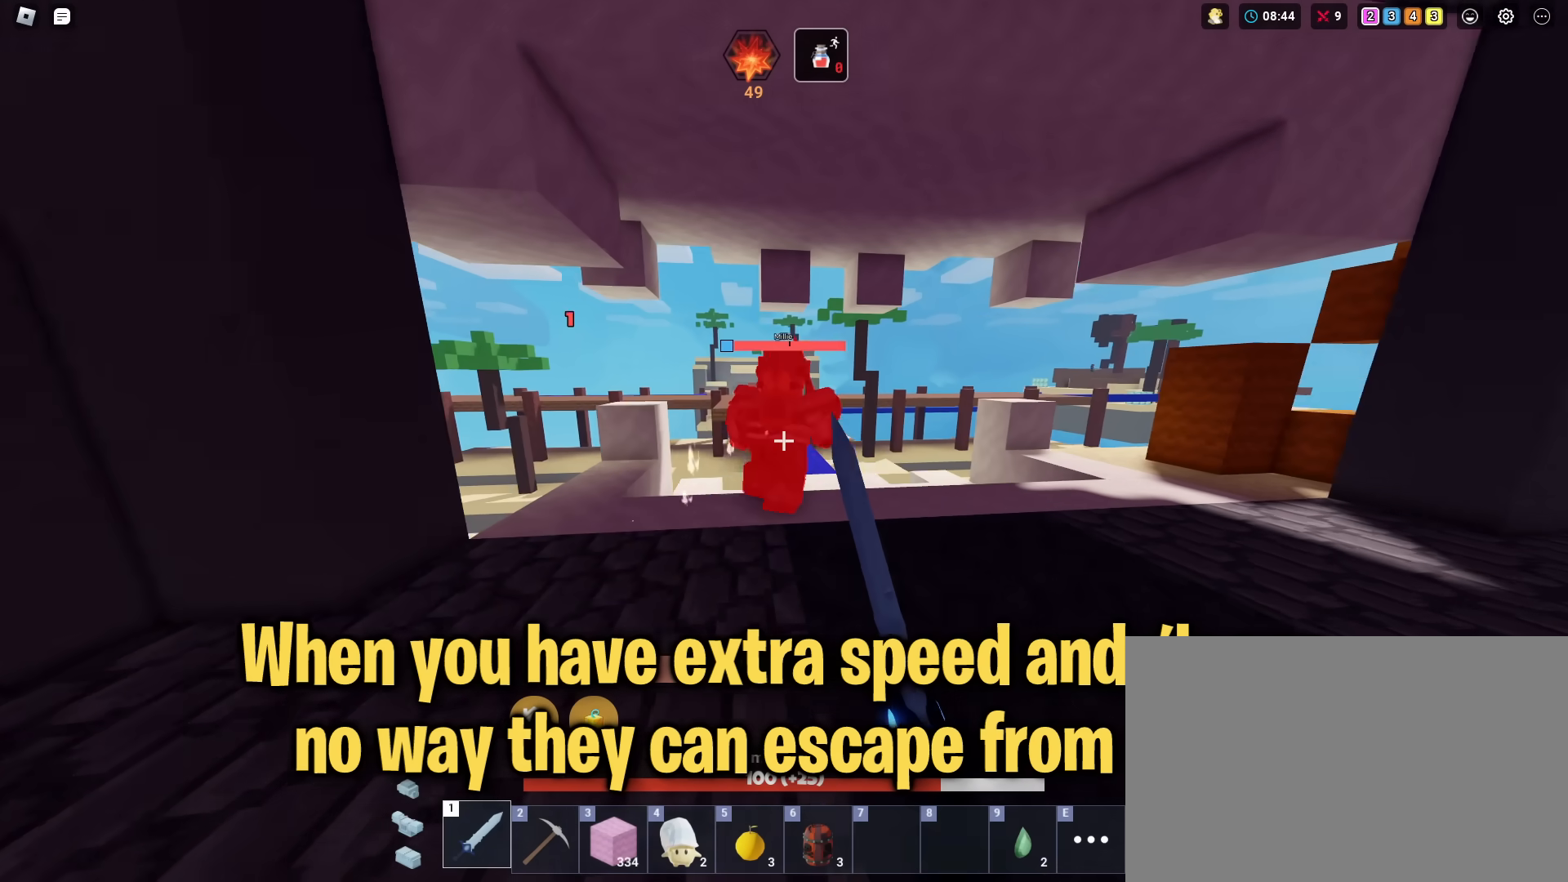
{"keys": ["shift", "w"], "mouse": ["left"], "mouse_move": "still", "events": [[84, "mouse_left", "down"], [167, "mouse_left", "up"], [217, "mouse_left", "down"], [317, "mouse_left", "up"], [368, "mouse_left", "down"], [451, "mouse_left", "up"], [501, "mouse_left", "down"]]}
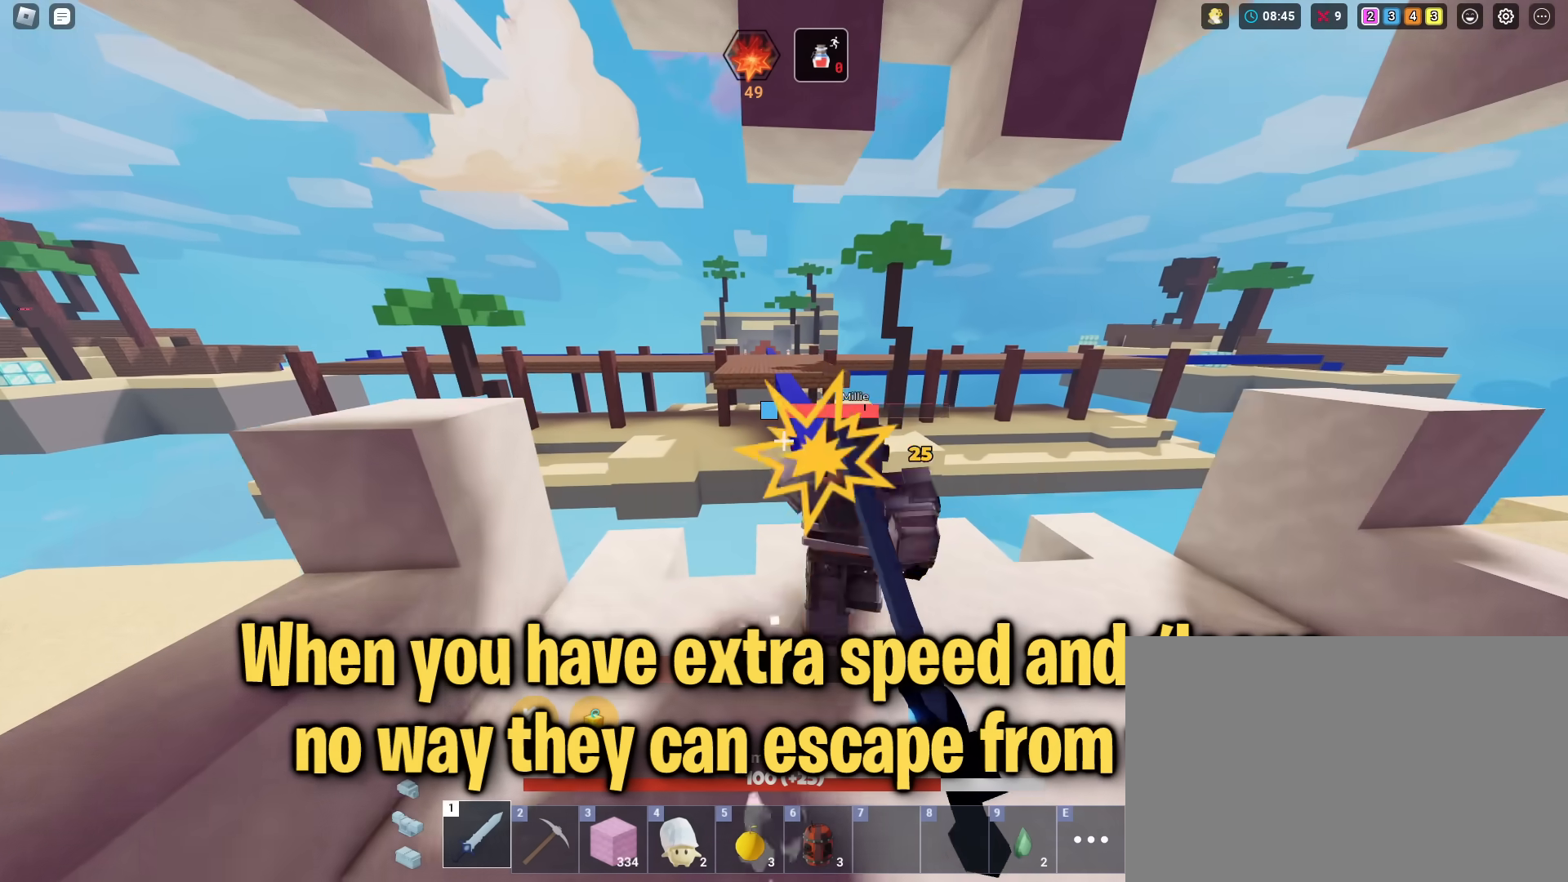
{"keys": ["shift", "w"], "mouse": ["left"], "mouse_move": "still", "events": [[100, "mouse_left", "up"], [150, "mouse_left", "down"], [284, "mouse_left", "up"], [334, "mouse_left", "down"], [417, "mouse_left", "up"], [467, "mouse_left", "down"]]}
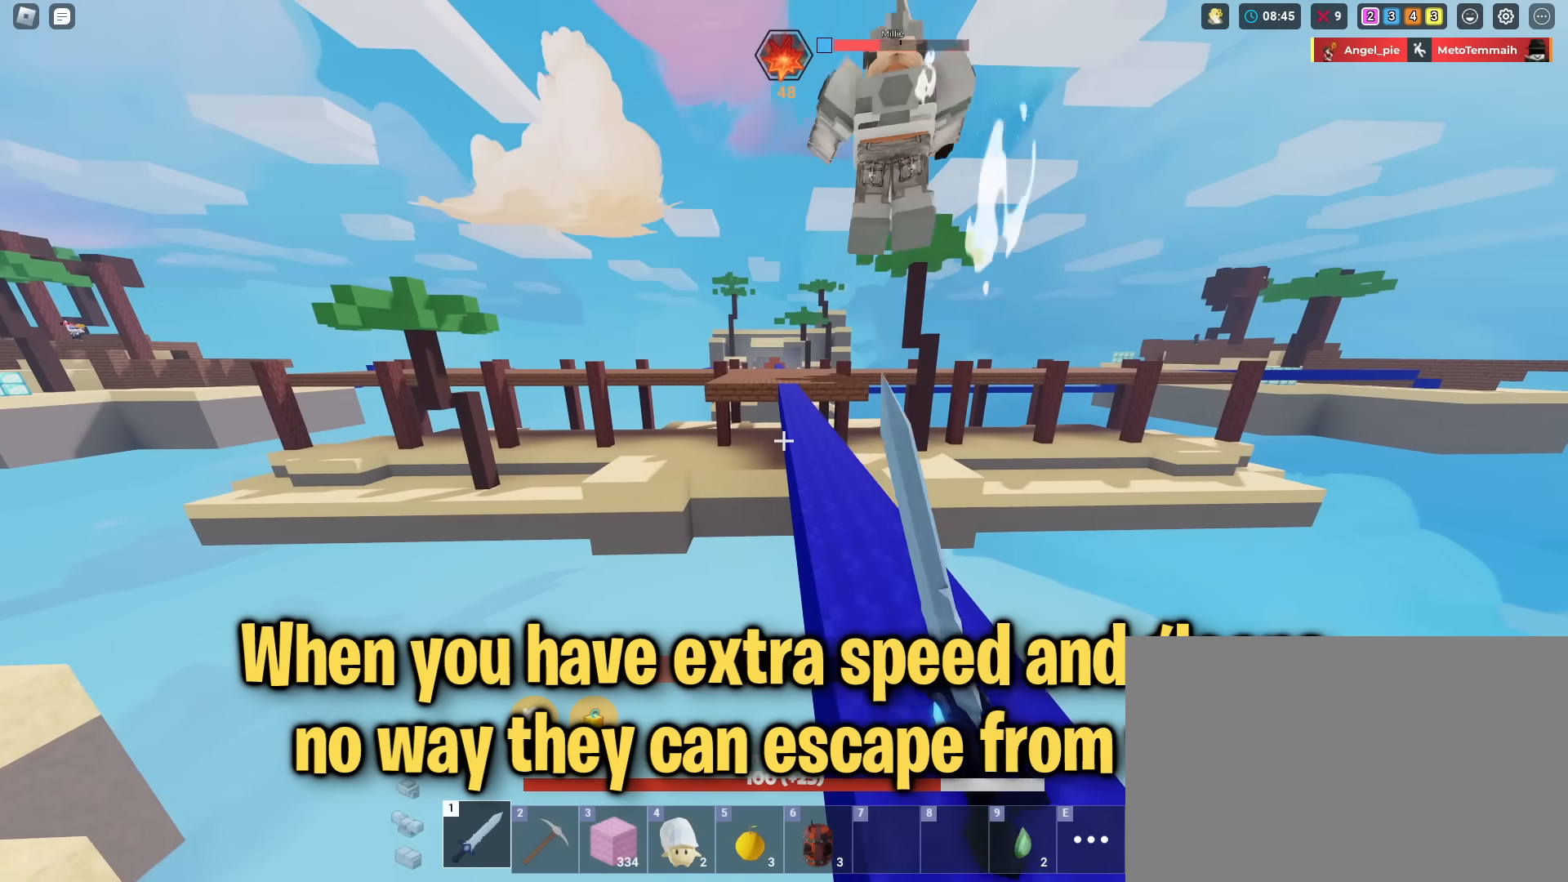
{"keys": ["shift", "w"], "mouse": [], "mouse_move": "still", "events": [[51, "mouse_left", "up"], [101, "space", "down"], [201, "space", "up"]]}
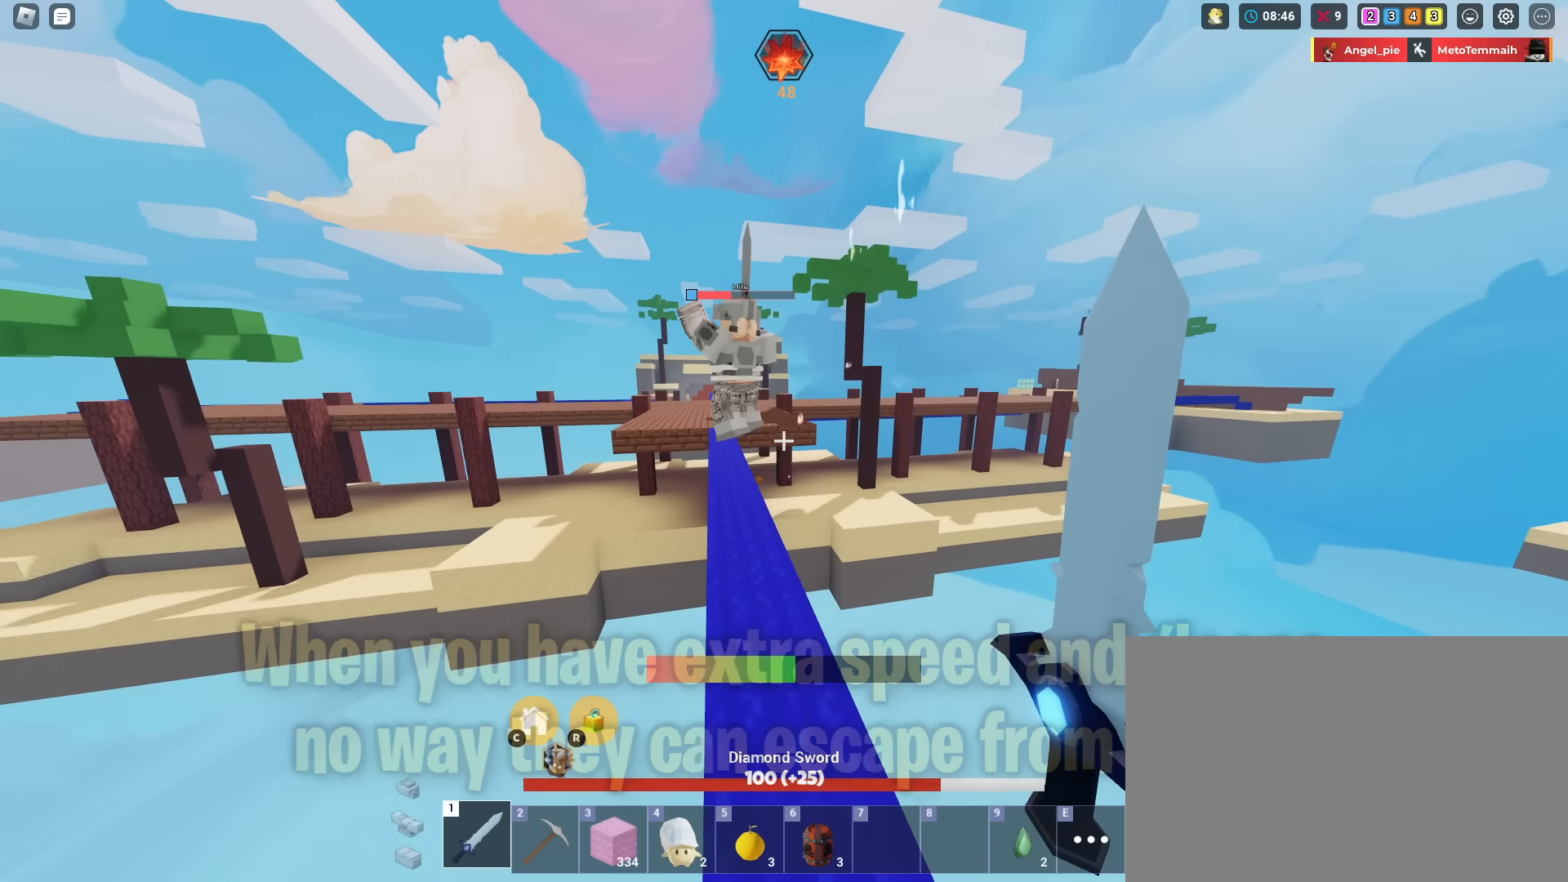
{"keys": ["shift", "w"], "mouse": [], "mouse_move": "still", "events": [[167, "space", "down"], [217, "4", "down"], [267, "mouse_left", "down"], [267, "space", "up"], [300, "4", "up"], [400, "mouse_left", "up"]]}
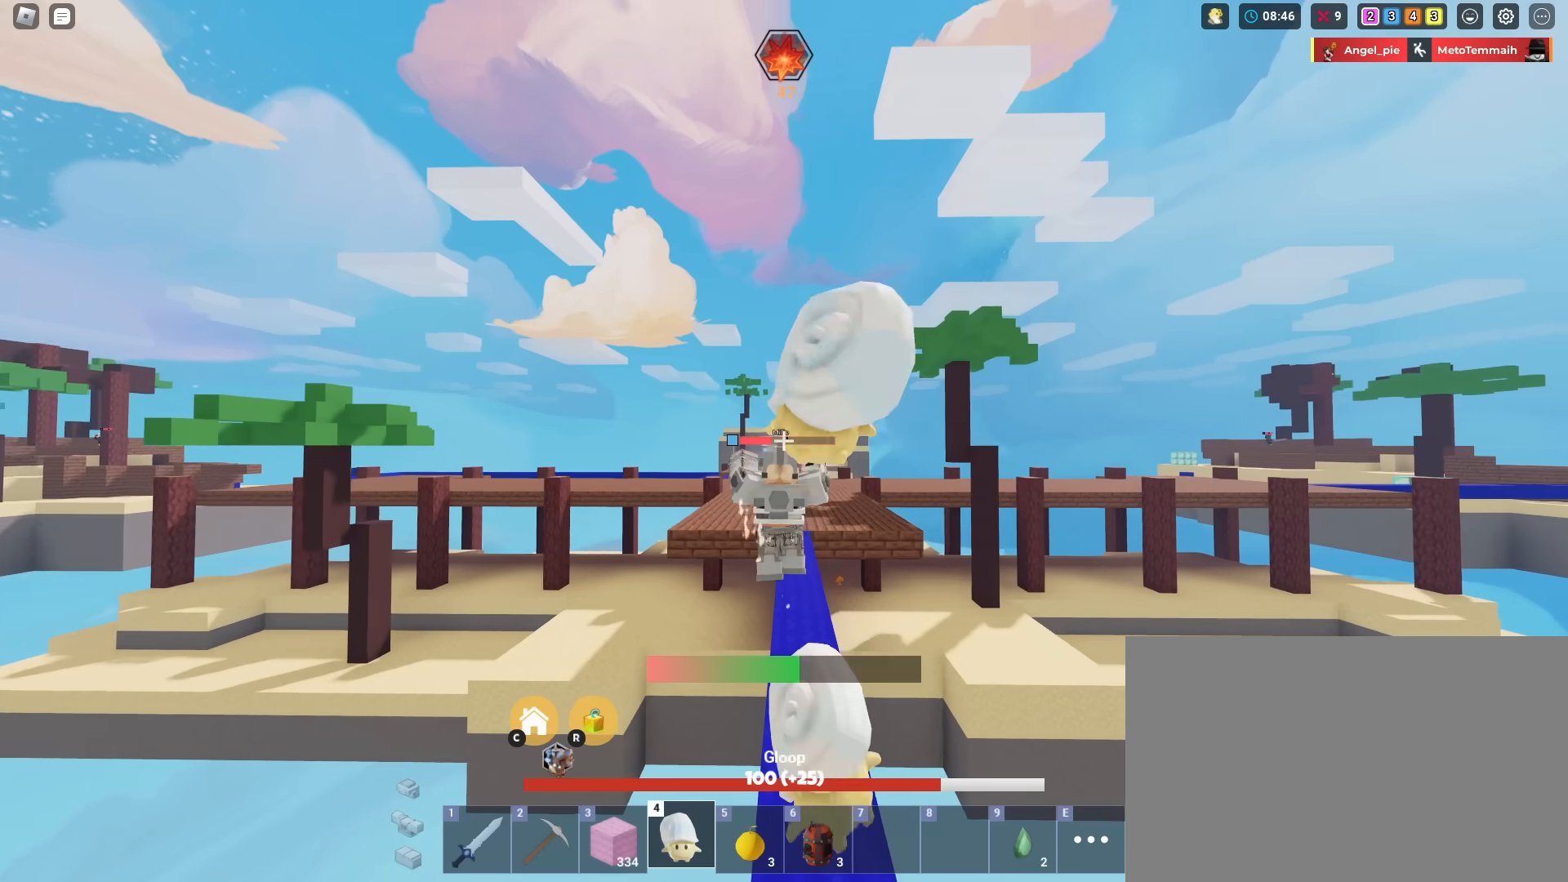
{"keys": ["shift", "w"], "mouse": ["left"], "mouse_move": "still", "events": [[34, "1", "down"], [84, "1", "up"], [501, "mouse_left", "down"]]}
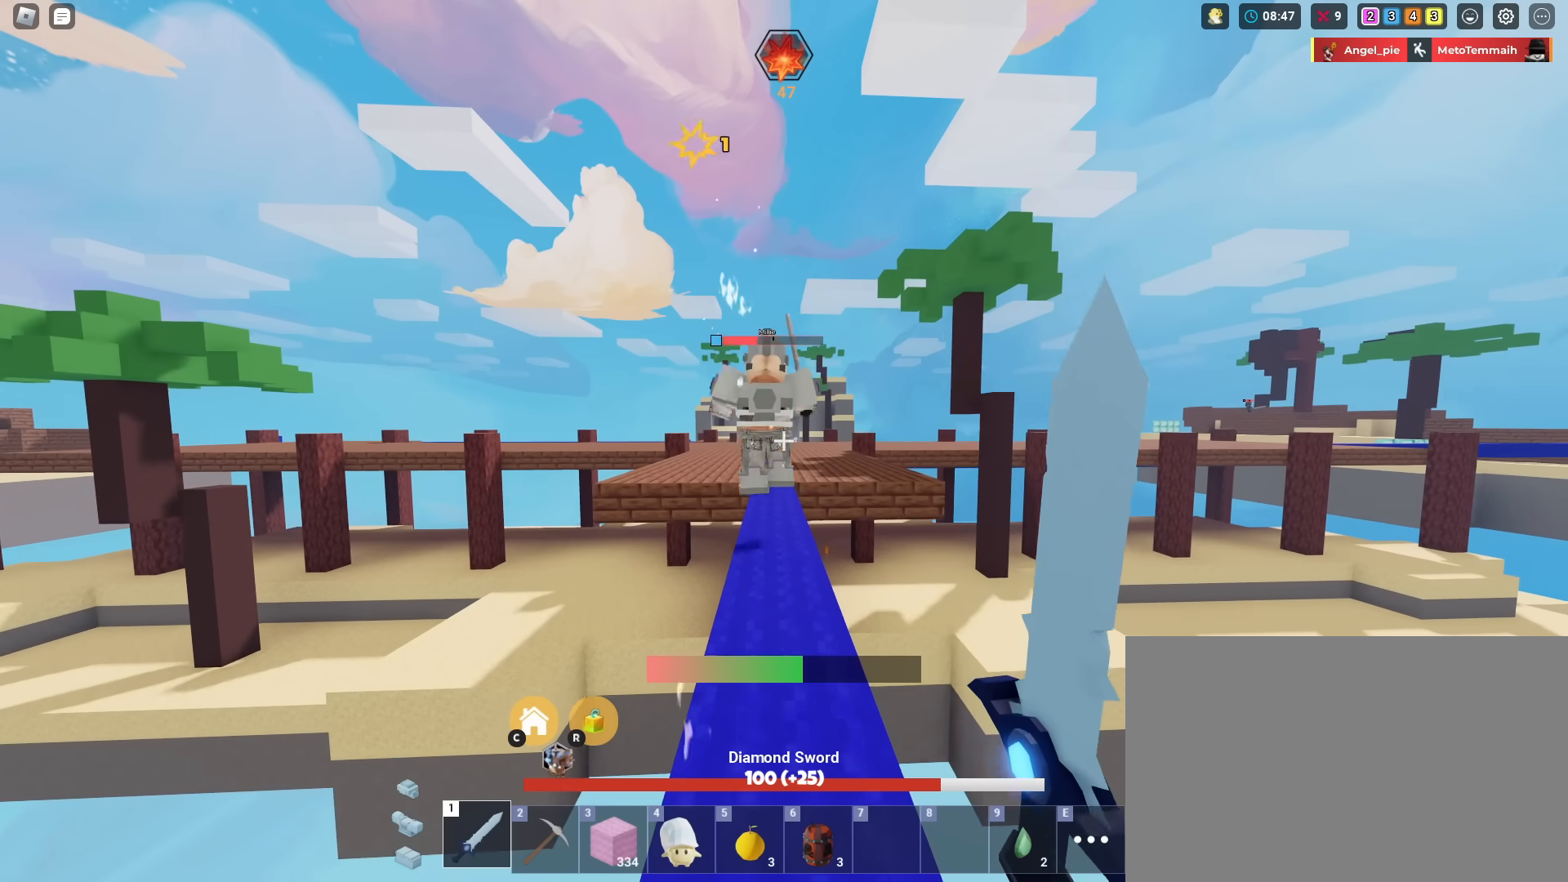
{"keys": ["shift", "w"], "mouse": ["left"], "mouse_move": "still", "events": [[100, "mouse_left", "up"], [150, "mouse_left", "down"], [250, "mouse_left", "up"], [284, "mouse_left", "down"], [384, "mouse_left", "up"], [434, "mouse_left", "down"]]}
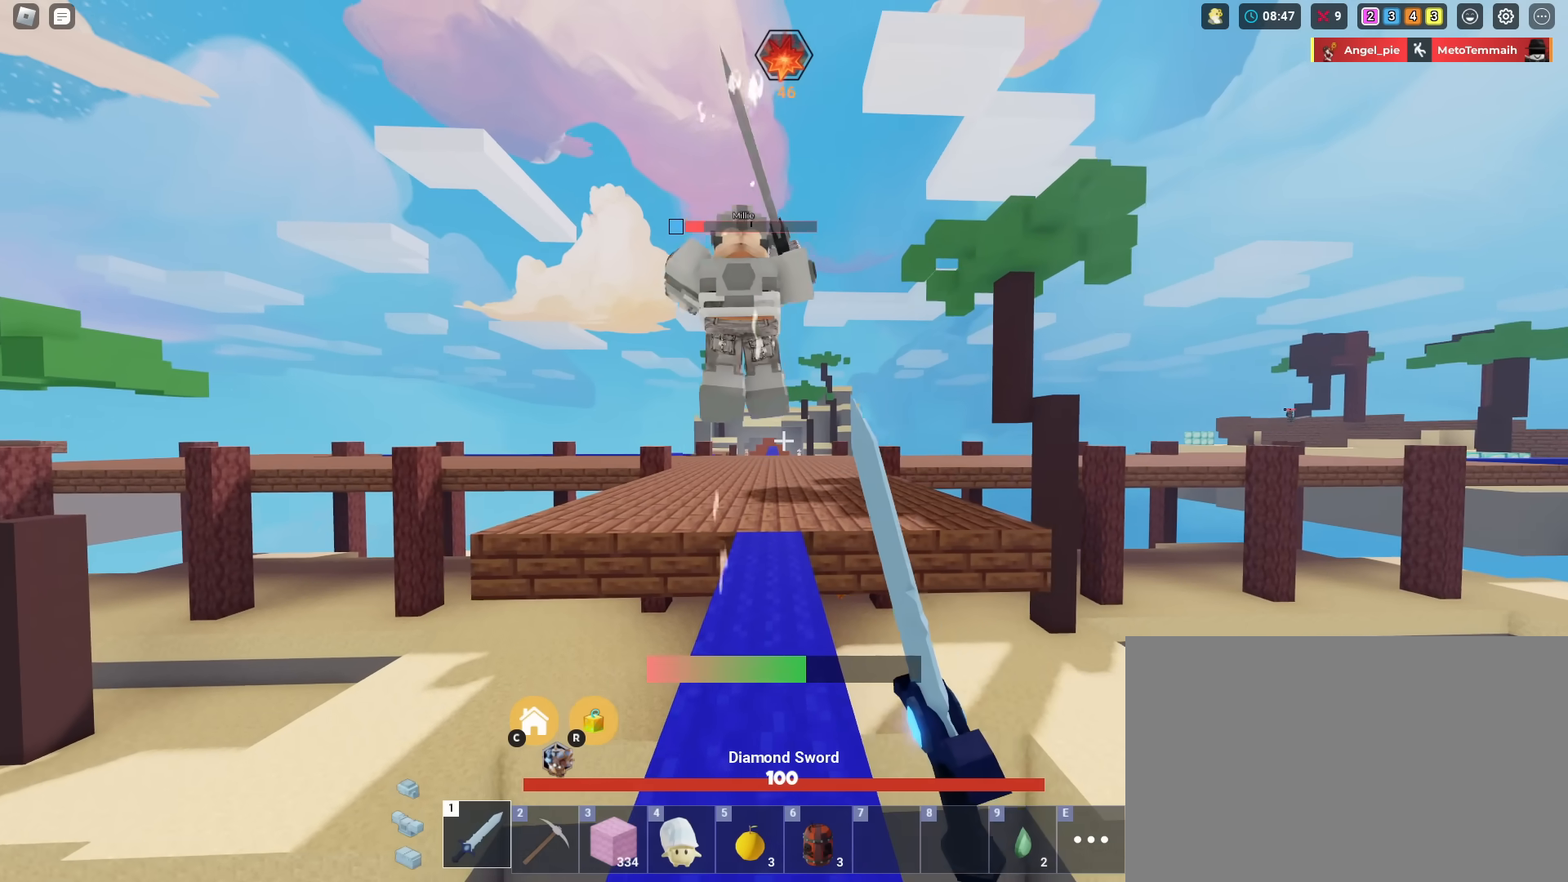
{"keys": ["shift", "w"], "mouse": [], "mouse_move": "still", "events": [[34, "mouse_left", "up"], [67, "mouse_left", "down"], [167, "mouse_left", "up"], [251, "mouse_left", "down"], [301, "mouse_left", "up"], [401, "mouse_left", "down"], [484, "mouse_left", "up"]]}
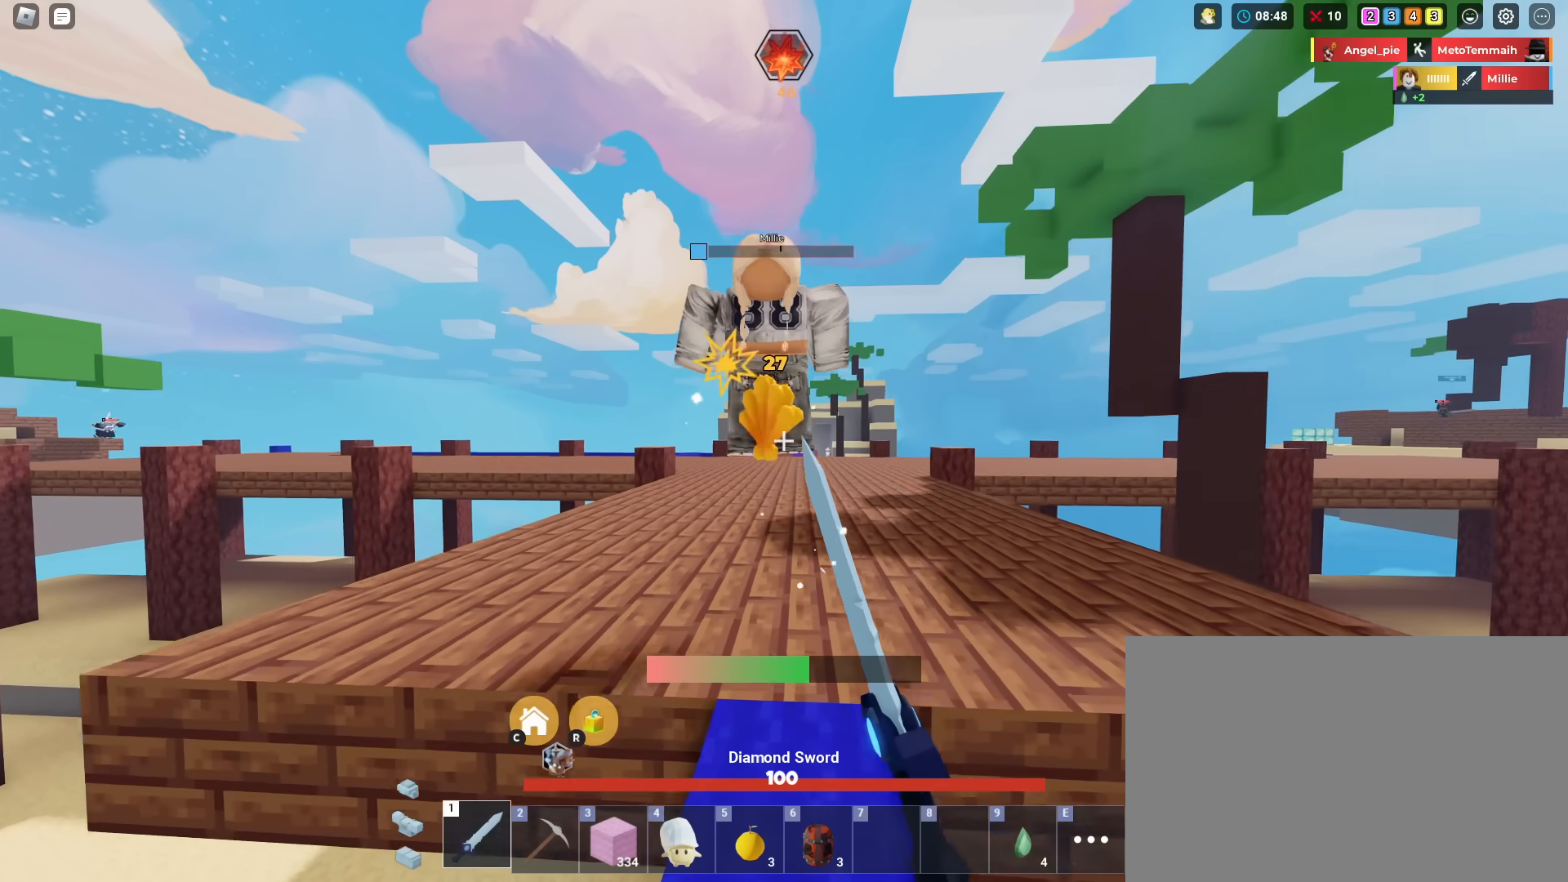
{"keys": ["shift", "w"], "mouse": [], "mouse_move": "still", "events": [[33, "space", "down"], [83, "mouse_left", "down"], [133, "mouse_left", "up"], [183, "space", "up"]]}
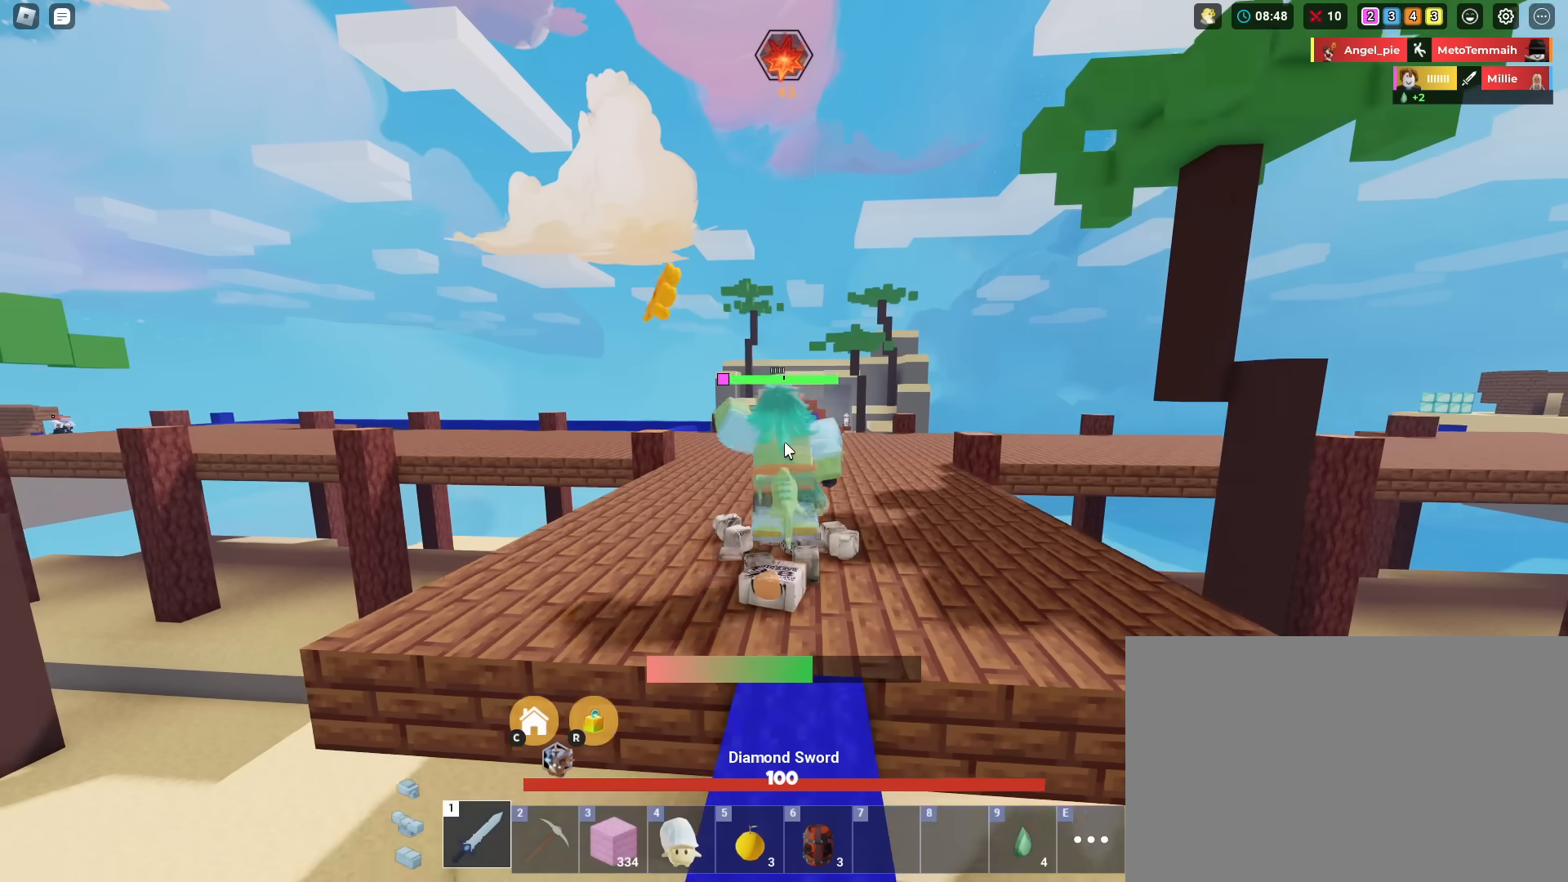
{"keys": ["shift", "w"], "mouse": ["wheel"], "mouse_move": "still", "events": [[151, "mouse_wheel", "down"], [284, "mouse_wheel", "up"], [434, "mouse_wheel", "down"]]}
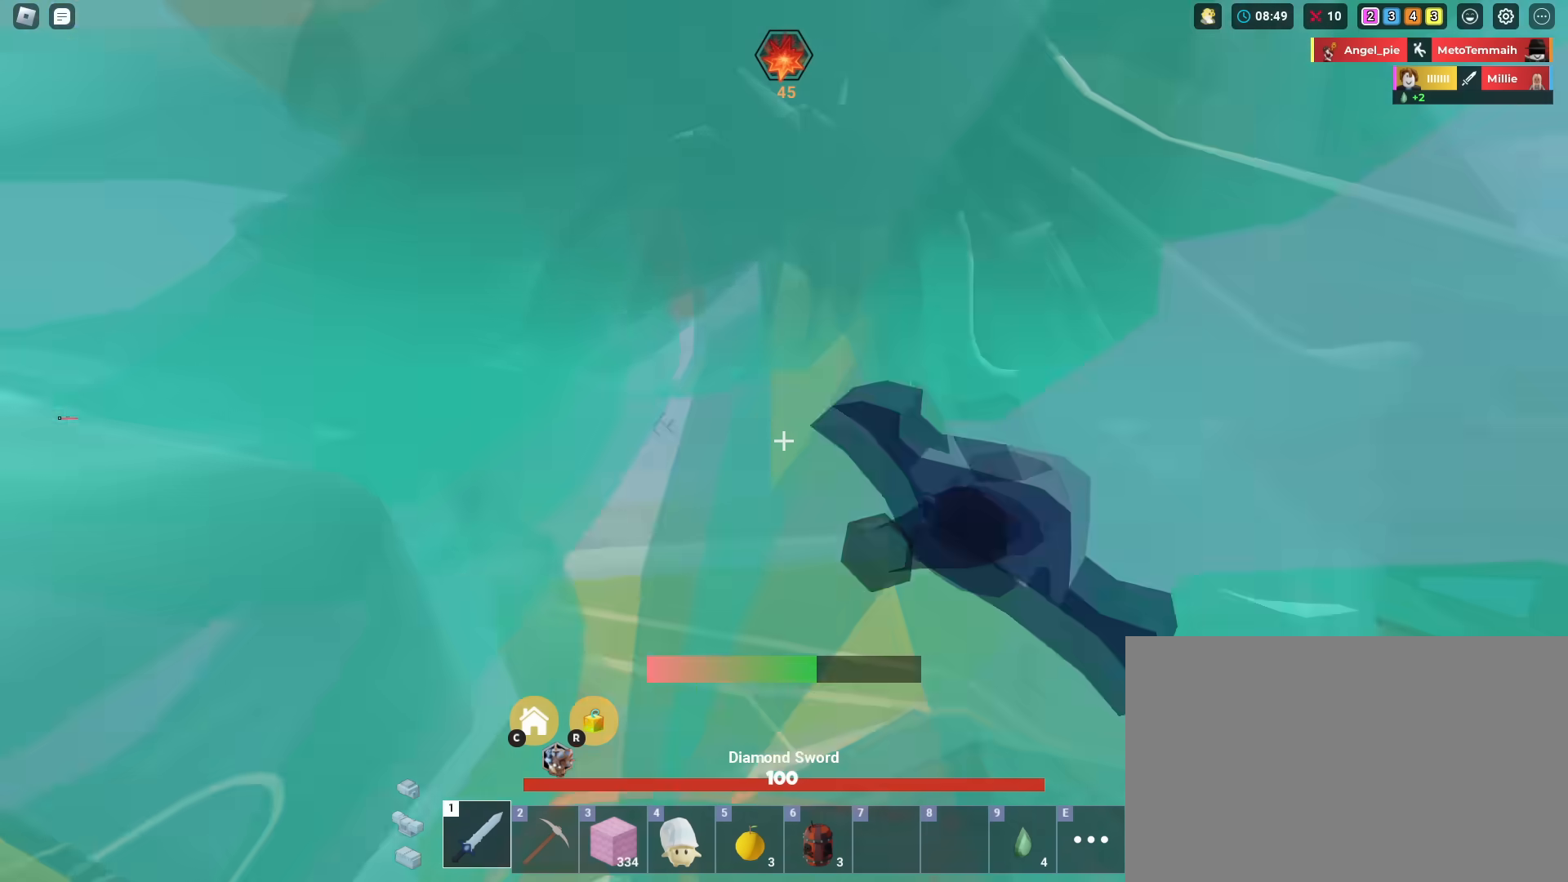
{"keys": ["shift", "w"], "mouse": [], "mouse_move": "still", "events": [[17, "mouse_wheel", "up"], [350, "r", "down"], [400, "r", "up"]]}